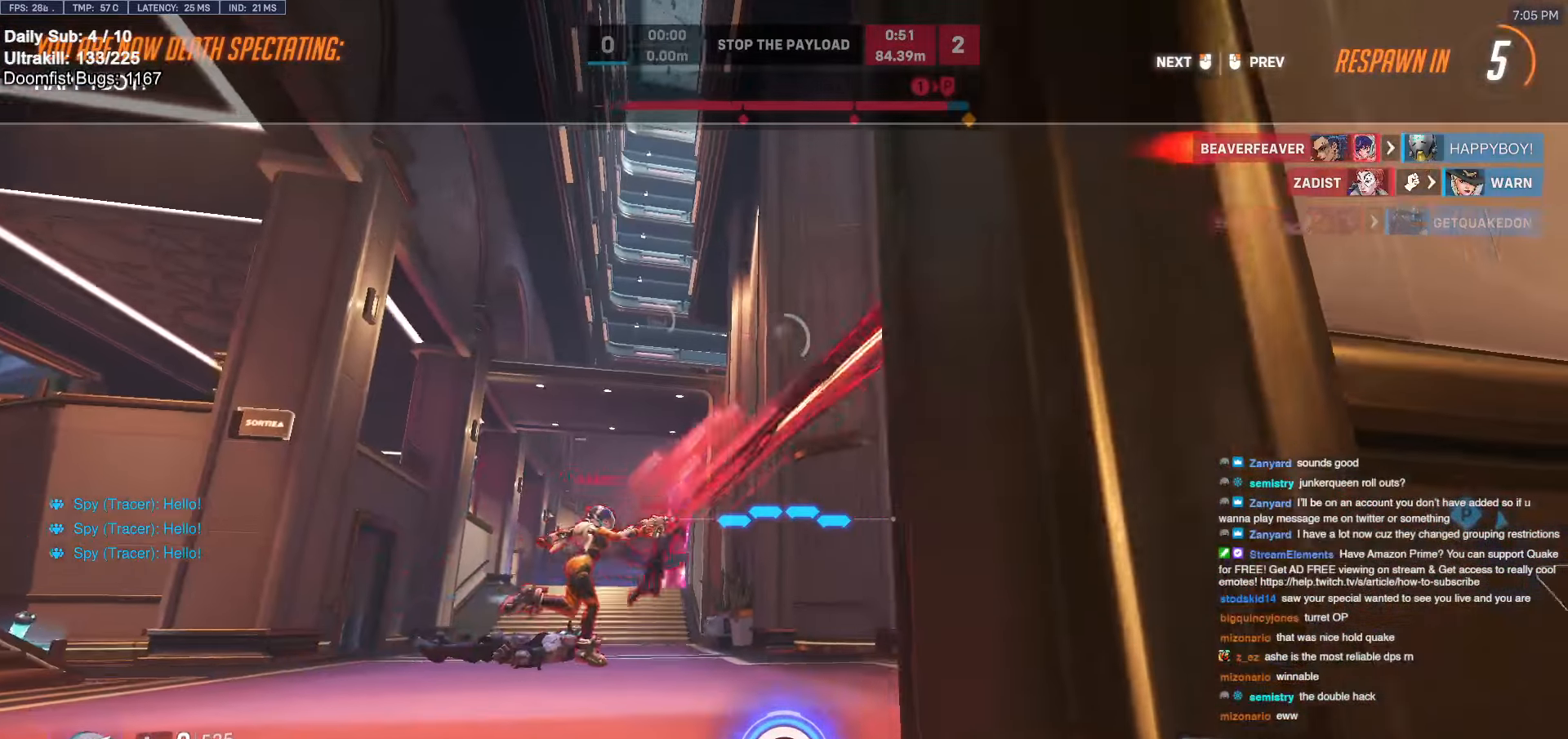
Gameplay with keyboard and mouse; each line is a JSON object with the keys and mouse buttons held at the frame after it. "events" lists presses ("down") and releases ("up") of "a", "ctrl", "d", "e", "f", "melee", "q", "r", "s", "shift", "space", "w", "mouse_left" and "mouse_right" between this image and that frame as [ms after this image, input, new state], when the widget could be followed in between. "mouse_left", "mouse_right" = the "left", "right" buttons of the "mouse" list. No other keys are recorded. Mouse movement is not recorded. Key names are as the overlay labels them; some are game actions (e.g. jump) rather than physical keys.
{"keys": ["w"], "mouse": [], "events": []}
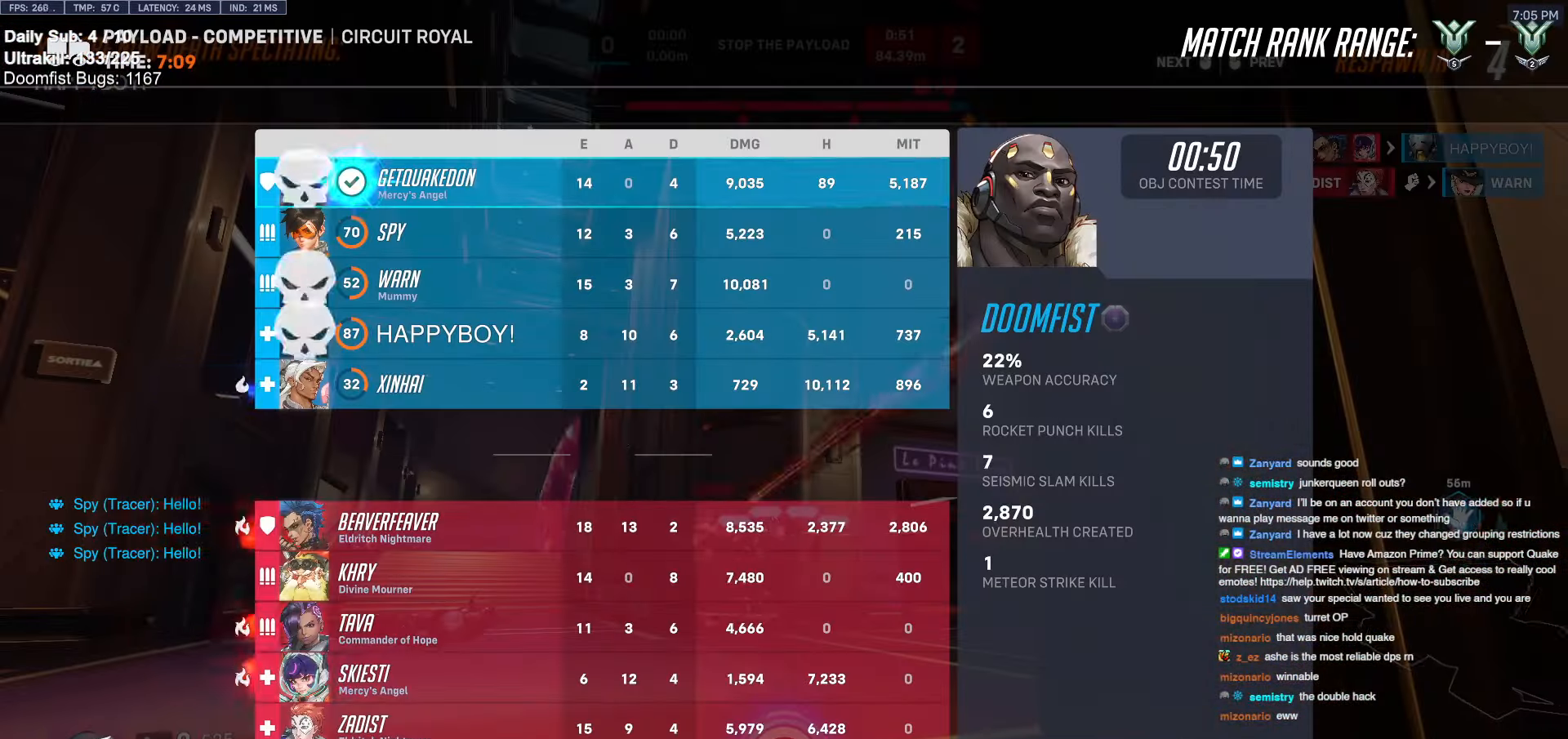
{"keys": ["w"], "mouse": [], "events": [[133, "r", "down"], [316, "r", "up"]]}
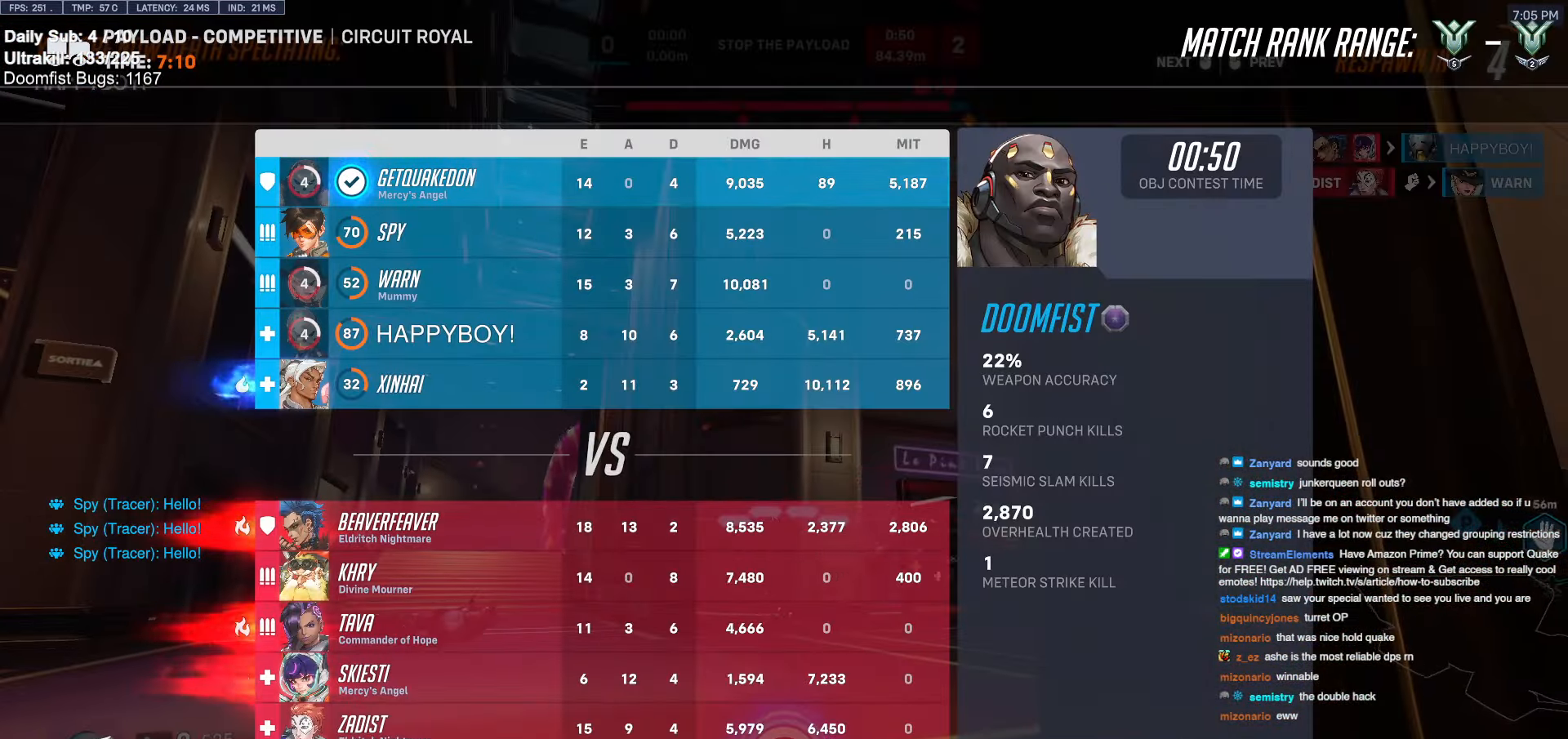
{"keys": ["w"], "mouse": [], "events": [[50, "mouse_left", "down"], [200, "mouse_left", "up"]]}
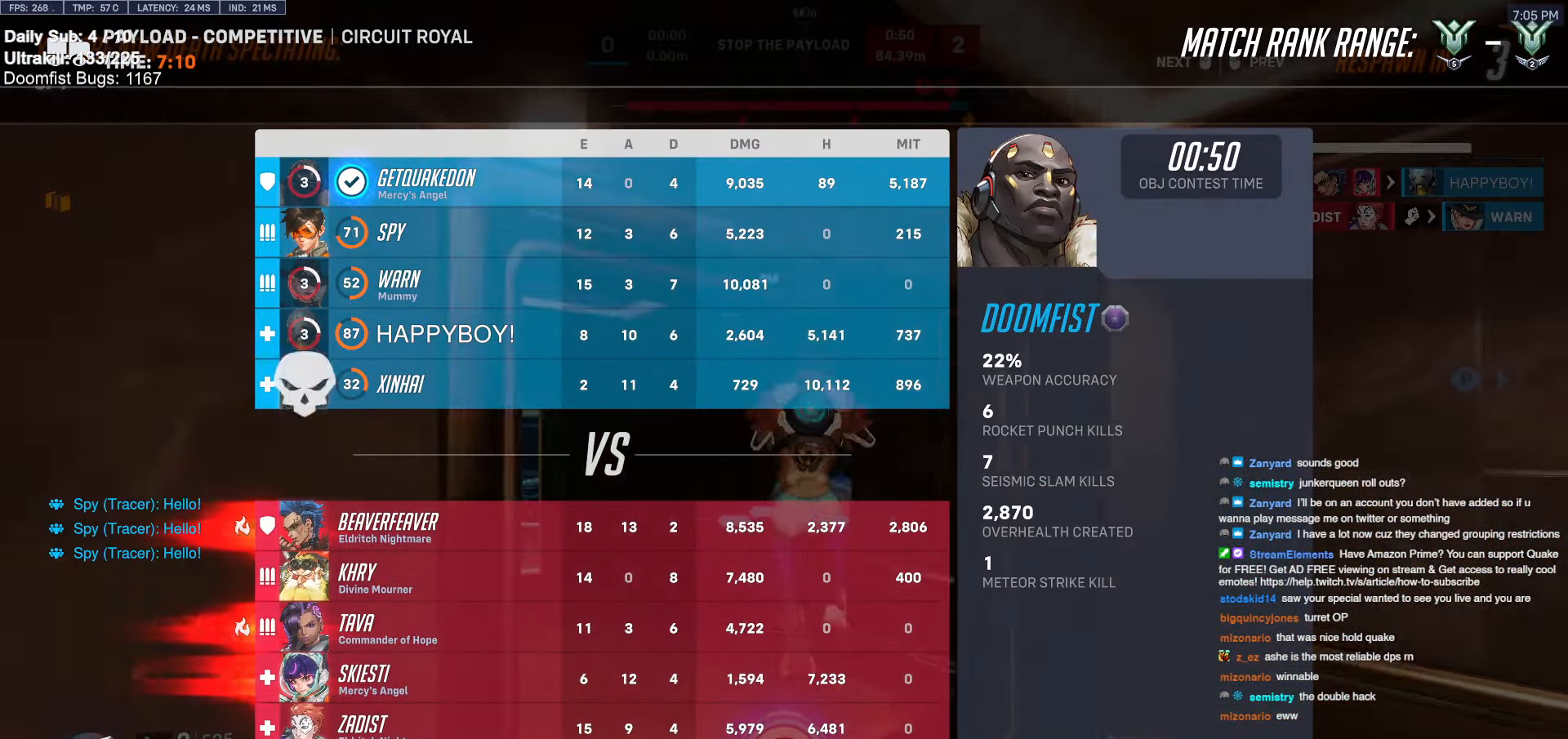
{"keys": ["w"], "mouse": [], "events": []}
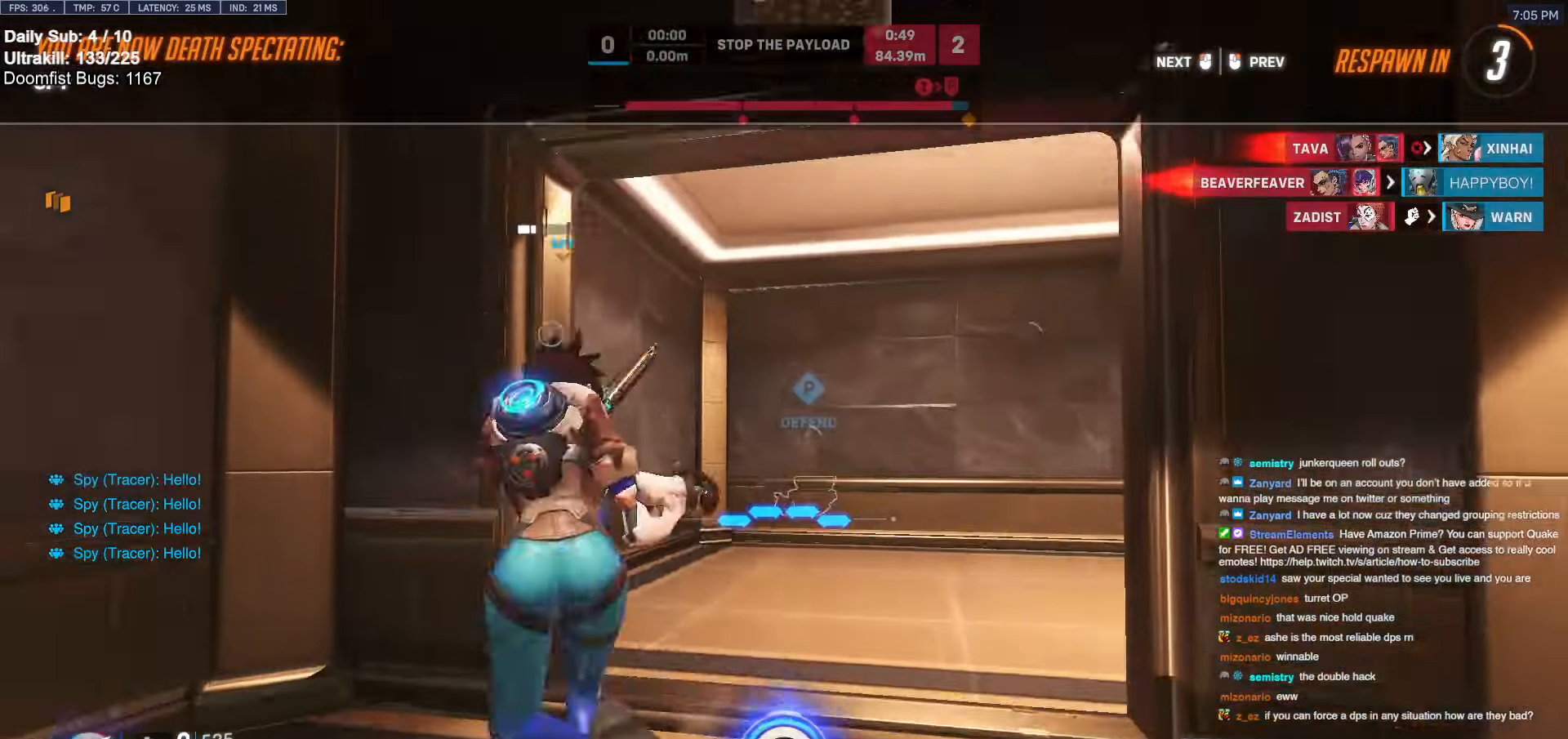
{"keys": ["w"], "mouse": [], "events": [[83, "mouse_left", "down"], [183, "mouse_left", "up"]]}
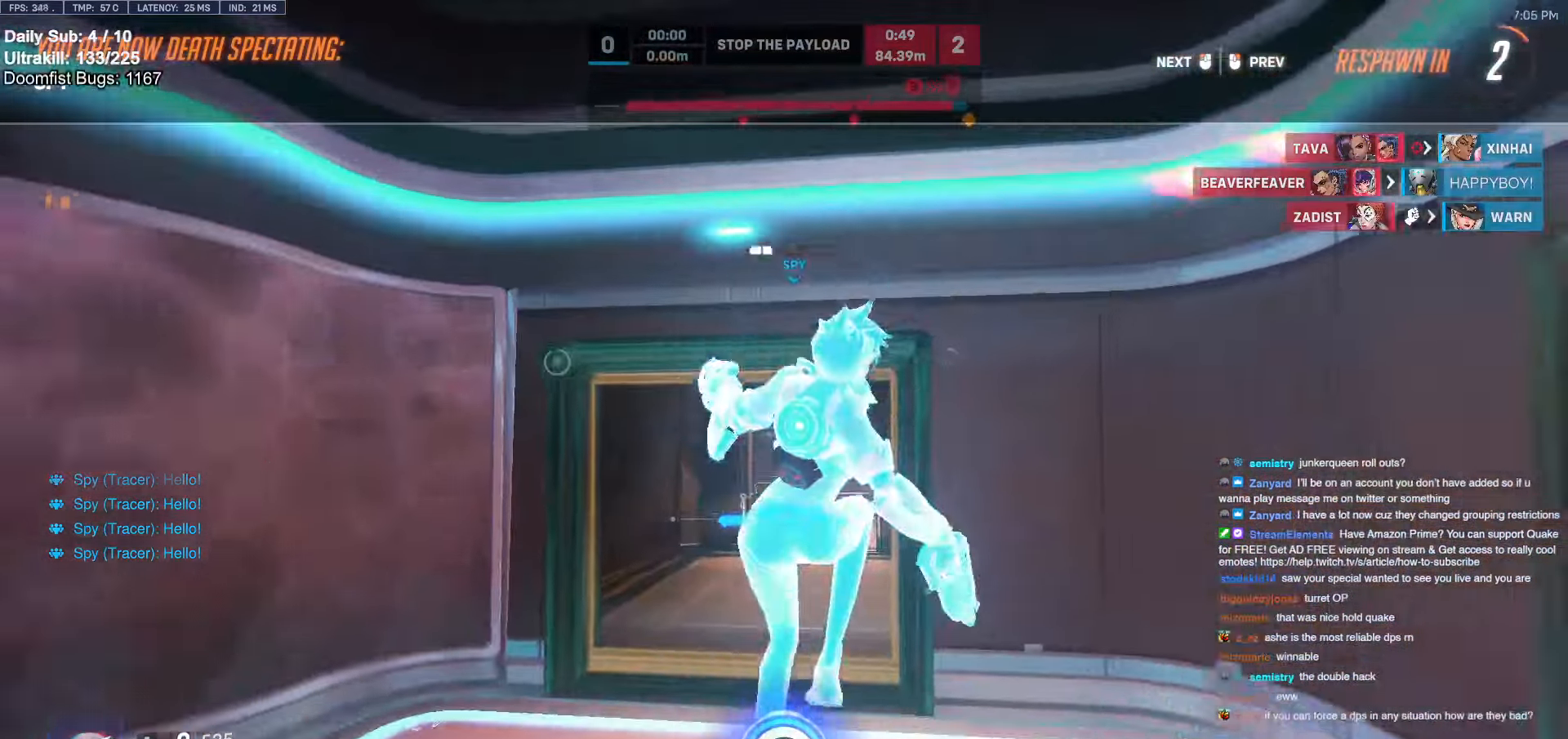
{"keys": ["w"], "mouse": [], "events": [[283, "mouse_left", "down"], [433, "mouse_left", "up"]]}
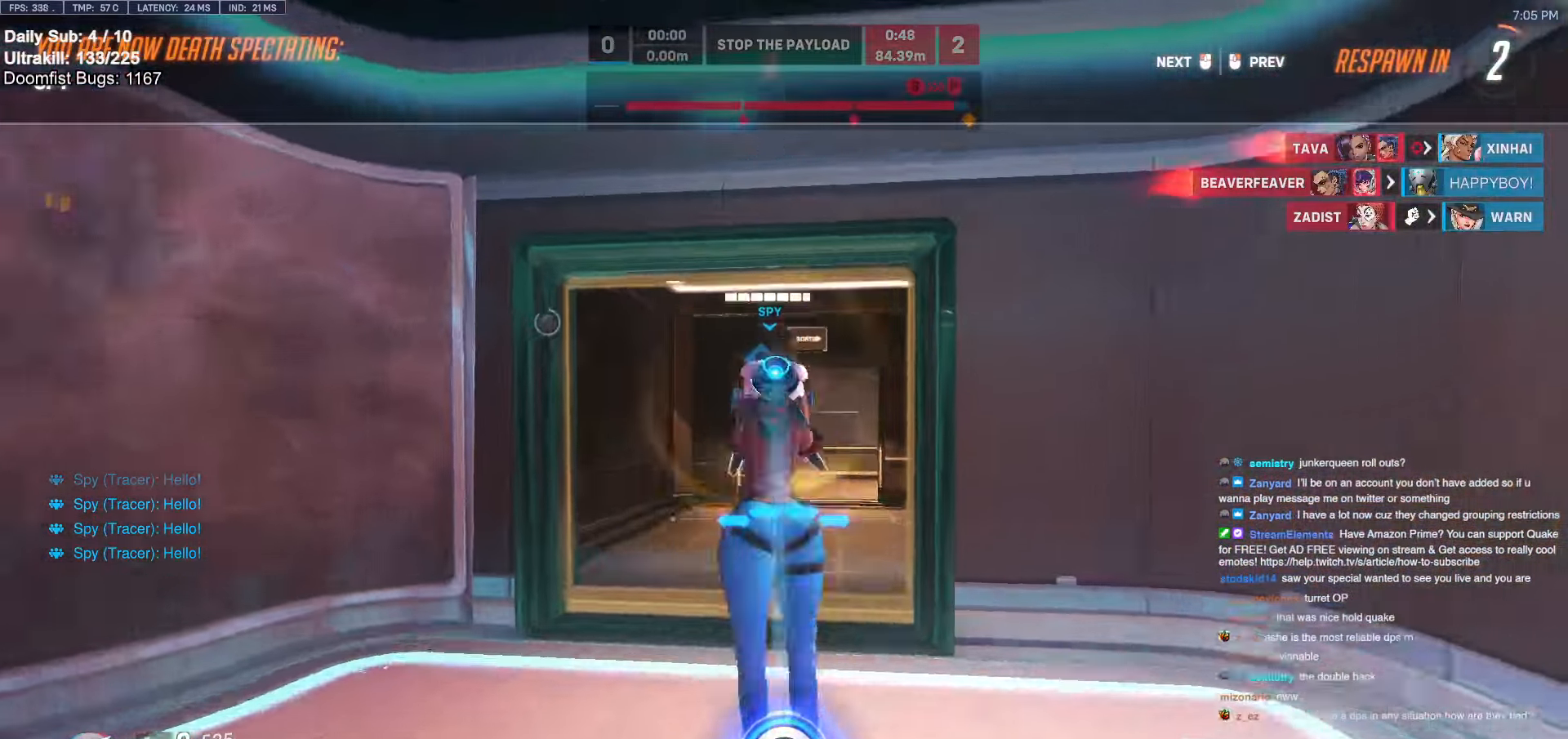
{"keys": ["w"], "mouse": [], "events": [[300, "mouse_left", "down"], [433, "mouse_left", "up"]]}
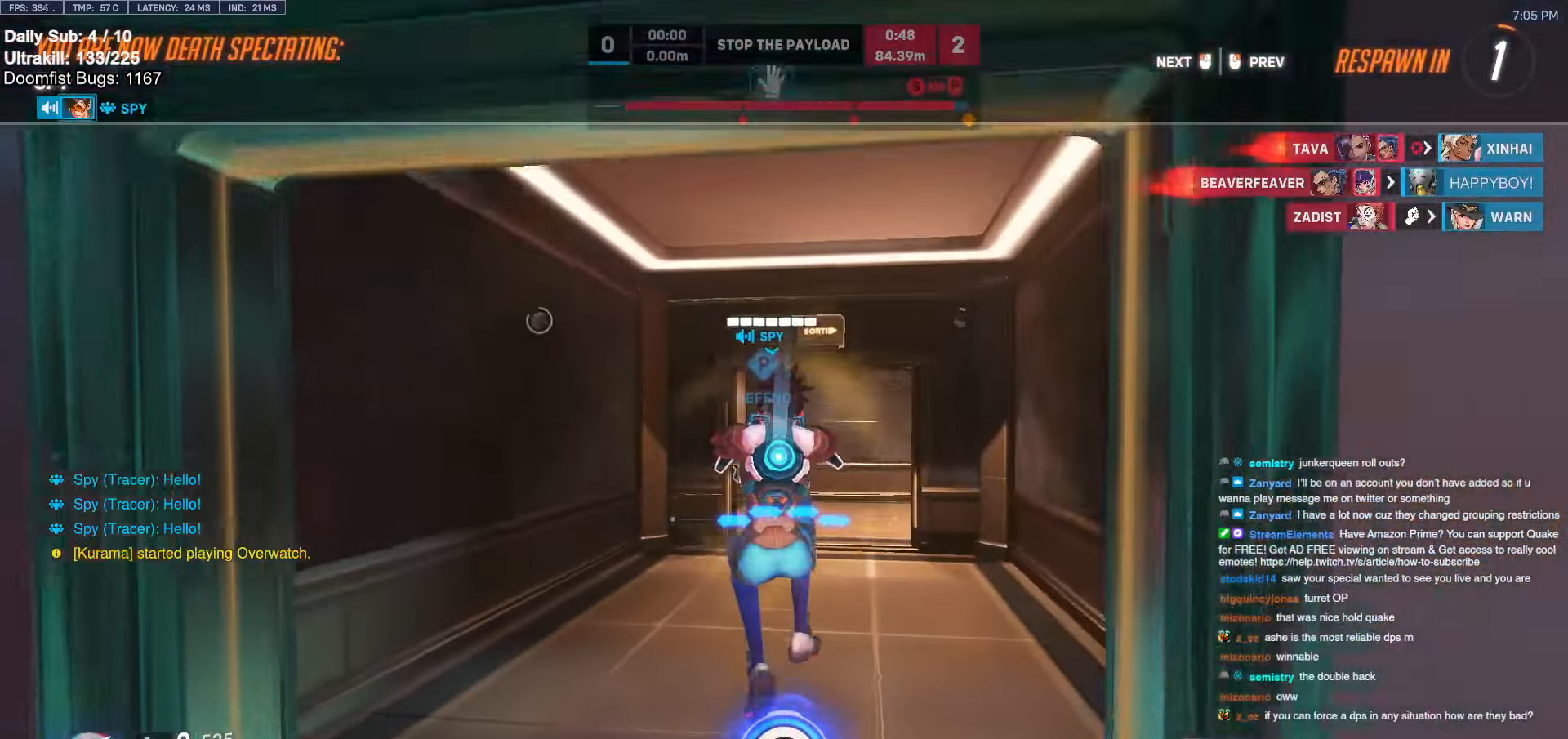
{"keys": ["w"], "mouse": [], "events": [[266, "mouse_left", "down"], [366, "mouse_left", "up"]]}
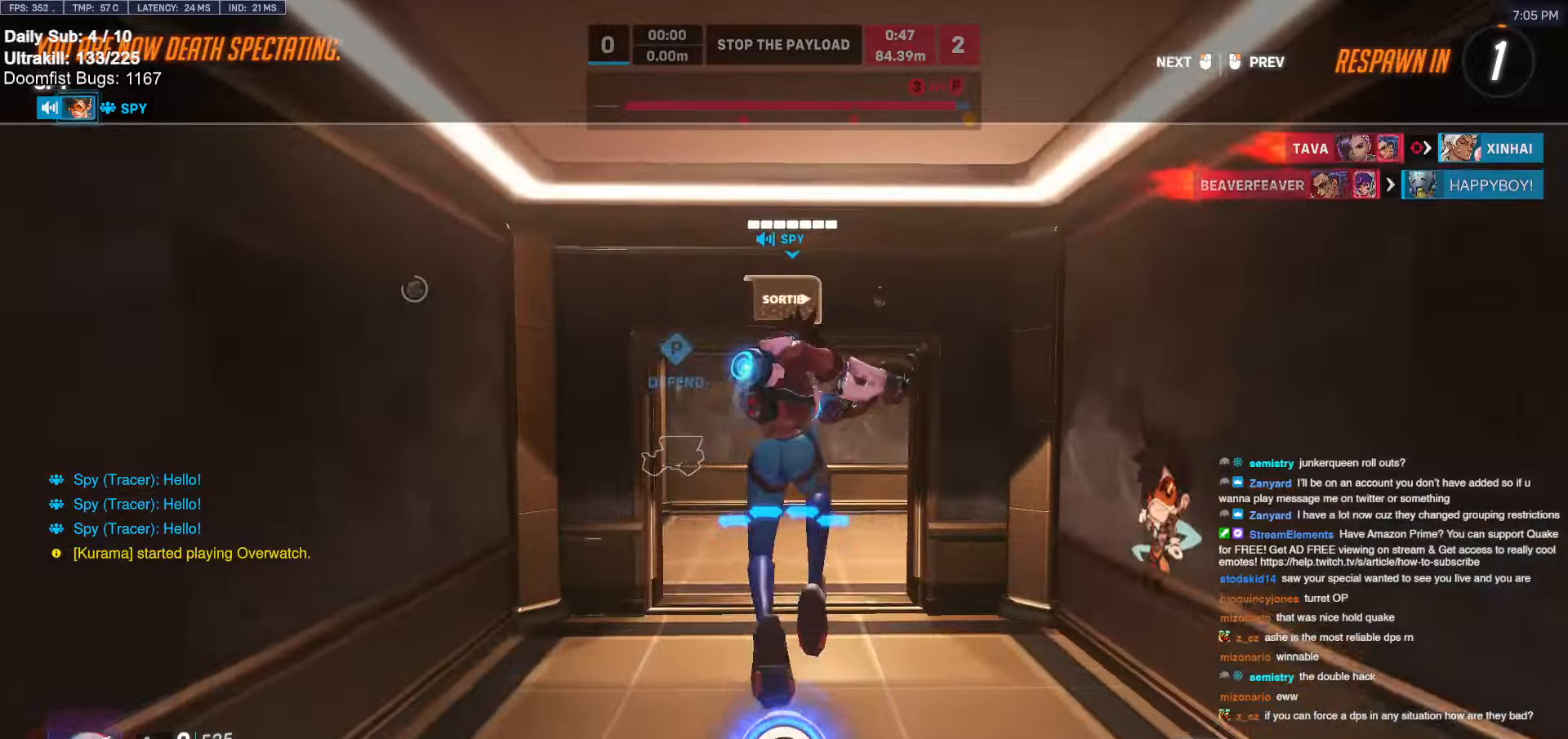
{"keys": ["w"], "mouse": ["right"], "events": [[50, "mouse_right", "down"]]}
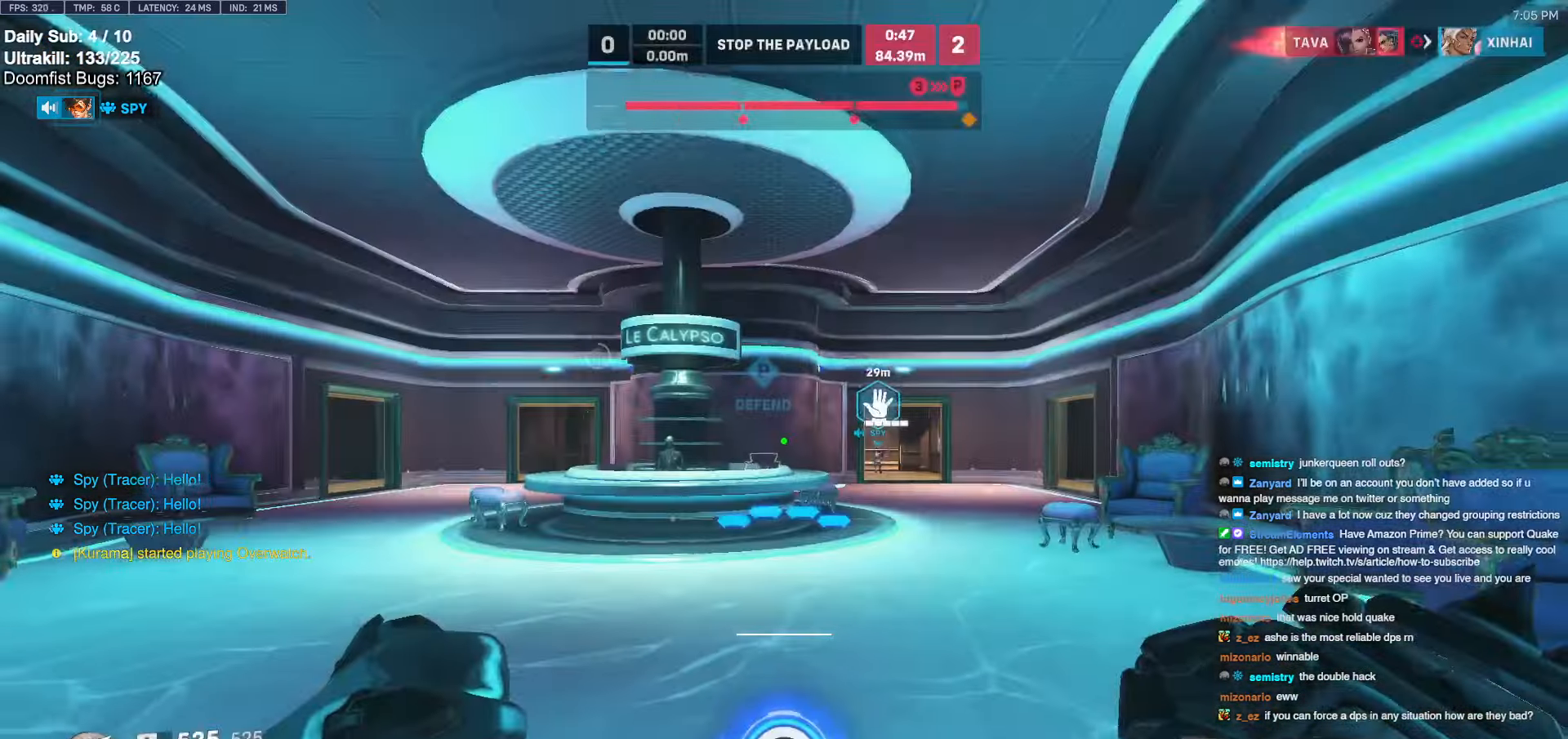
{"keys": ["w"], "mouse": ["right"], "events": []}
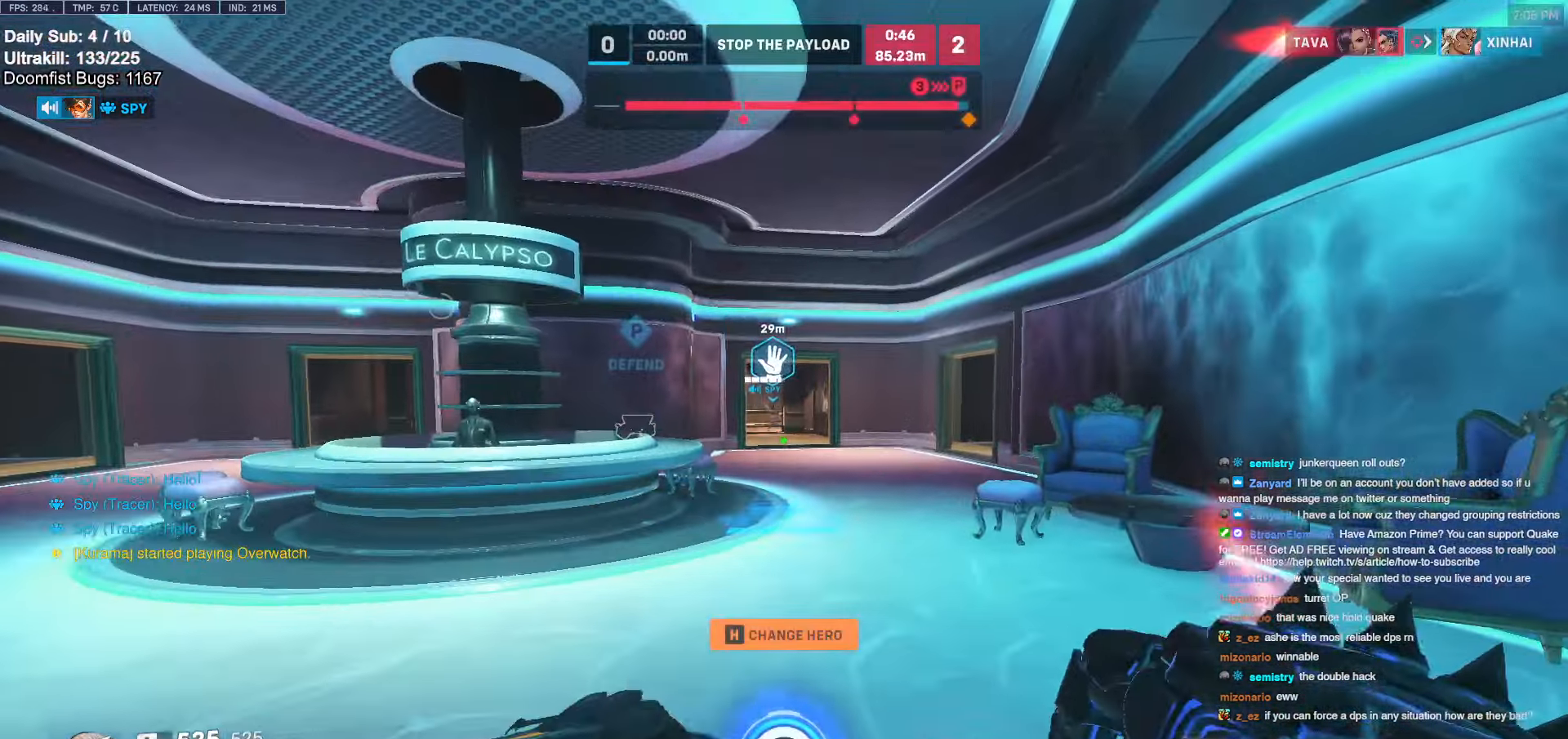
{"keys": ["w"], "mouse": [], "events": [[183, "mouse_right", "up"], [233, "space", "down"], [283, "e", "down"], [333, "space", "up"], [366, "e", "up"]]}
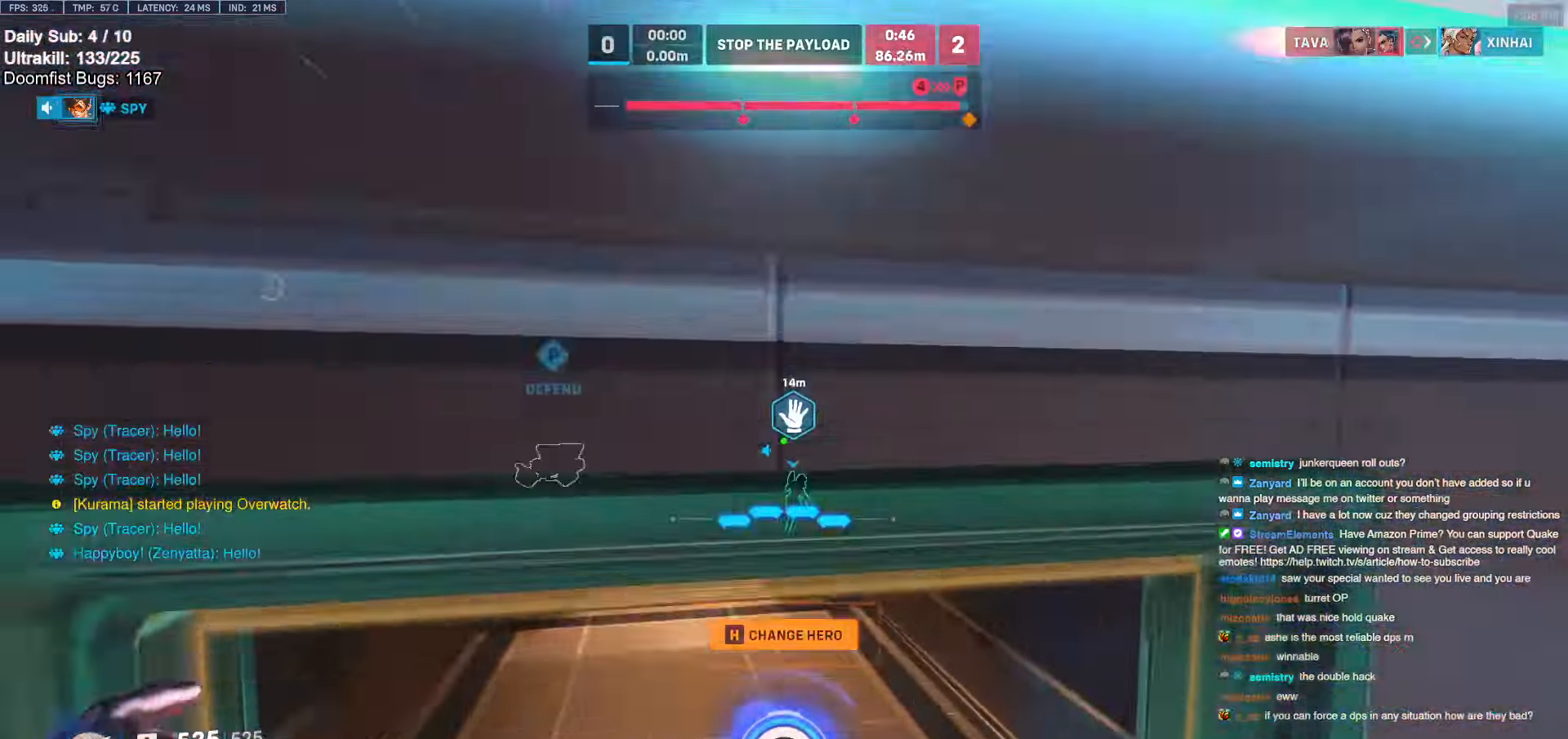
{"keys": ["w"], "mouse": [], "events": [[50, "q", "down"], [150, "q", "up"]]}
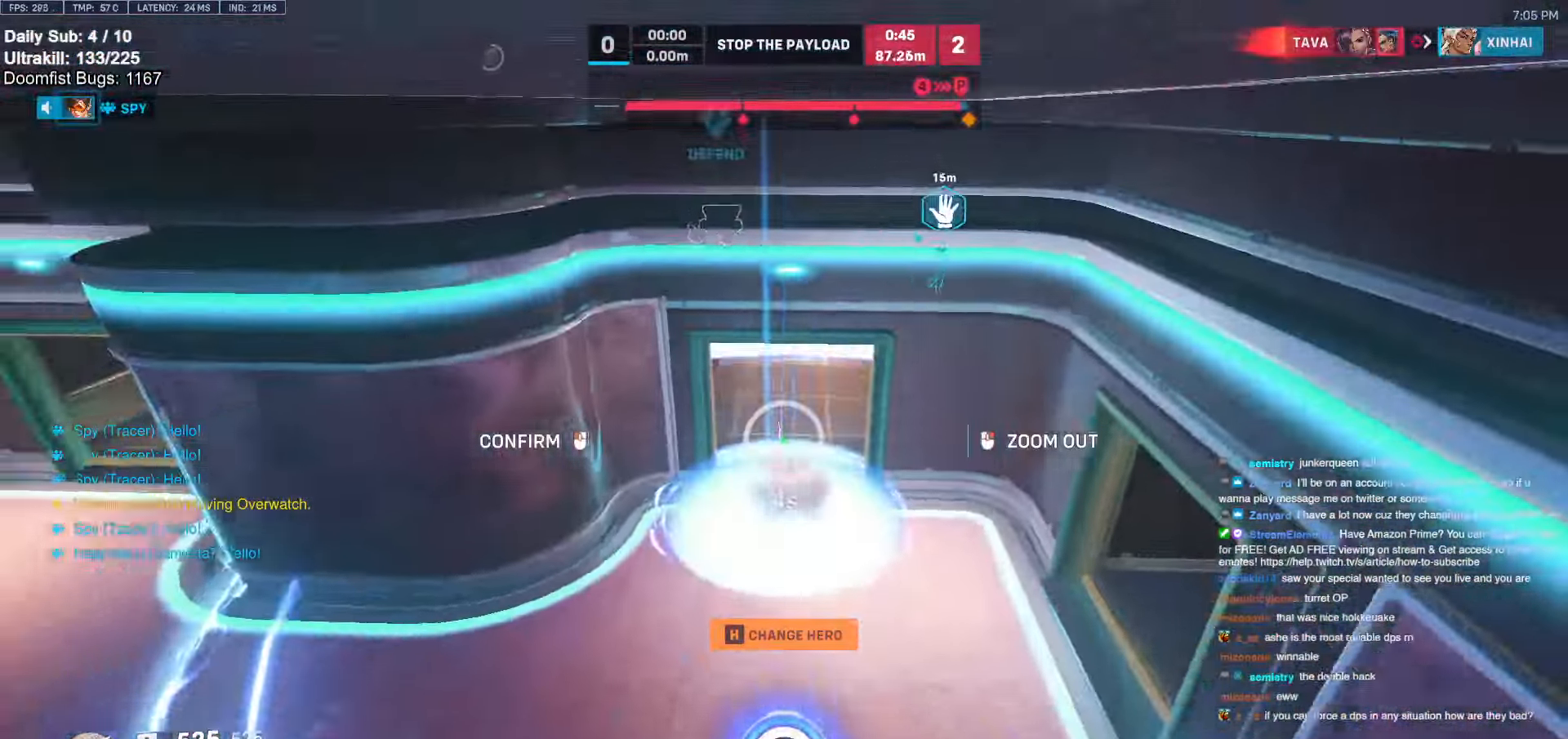
{"keys": ["w"], "mouse": [], "events": []}
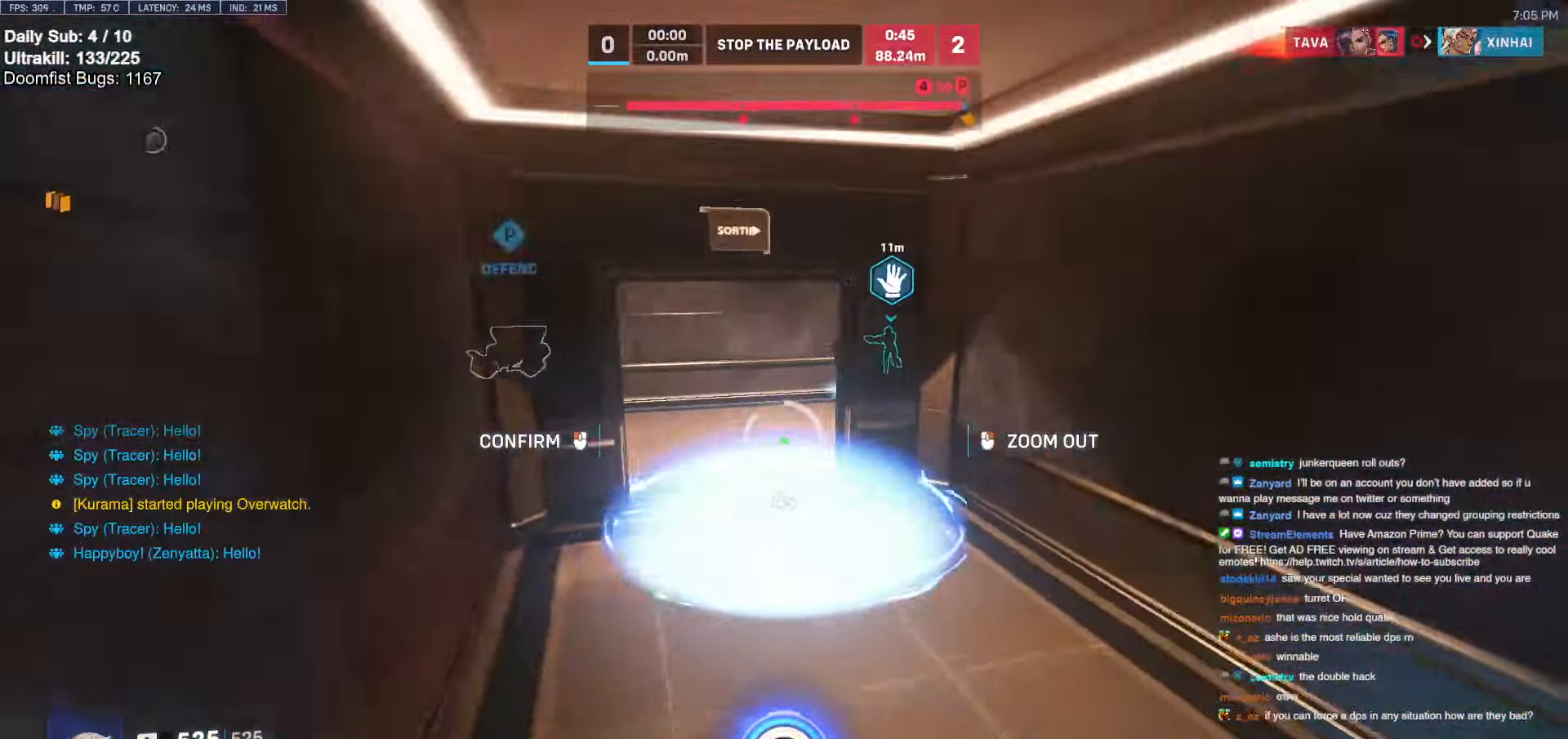
{"keys": ["w"], "mouse": [], "events": [[233, "d", "down"], [500, "d", "up"]]}
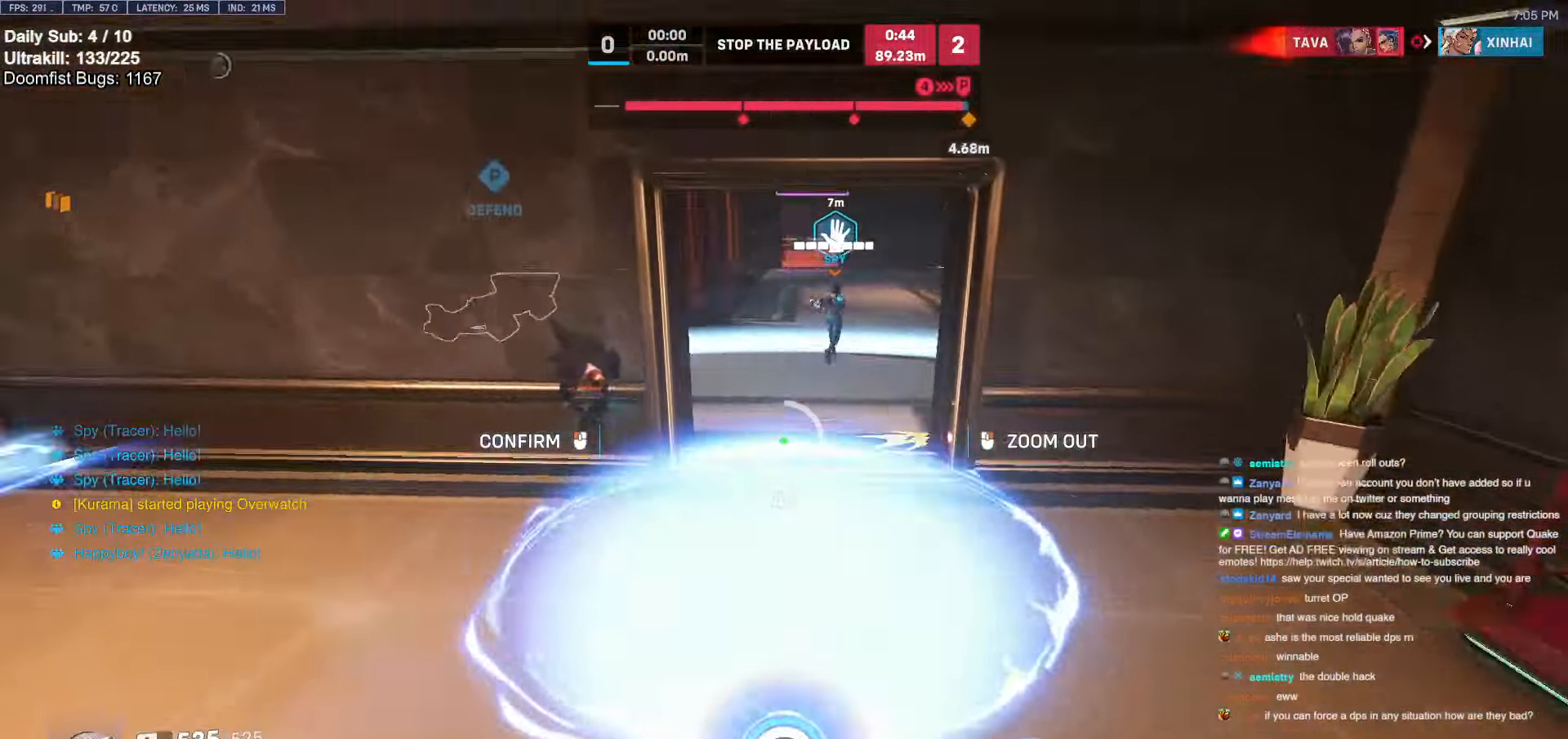
{"keys": ["a", "w"], "mouse": [], "events": [[466, "a", "down"]]}
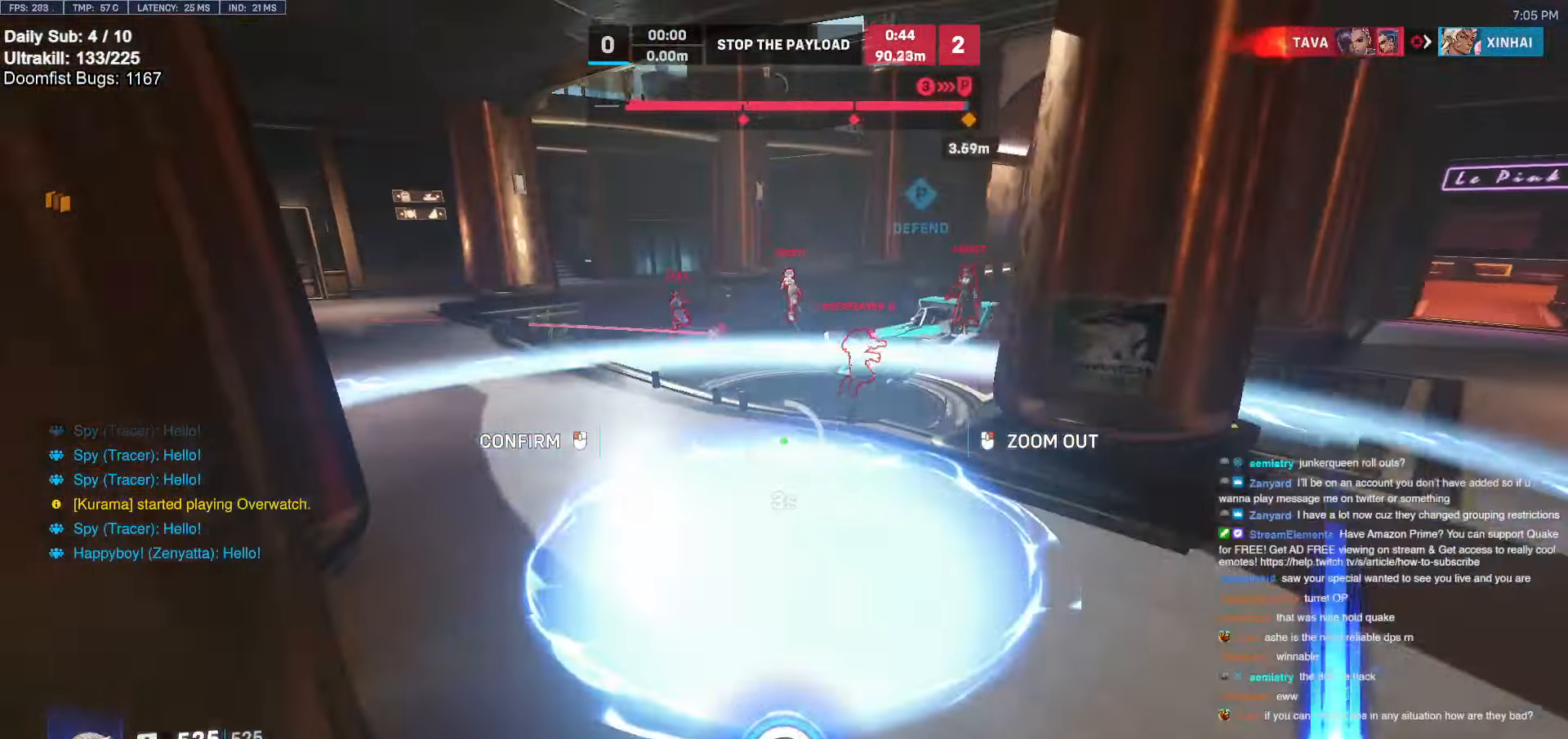
{"keys": ["w"], "mouse": [], "events": [[16, "a", "up"]]}
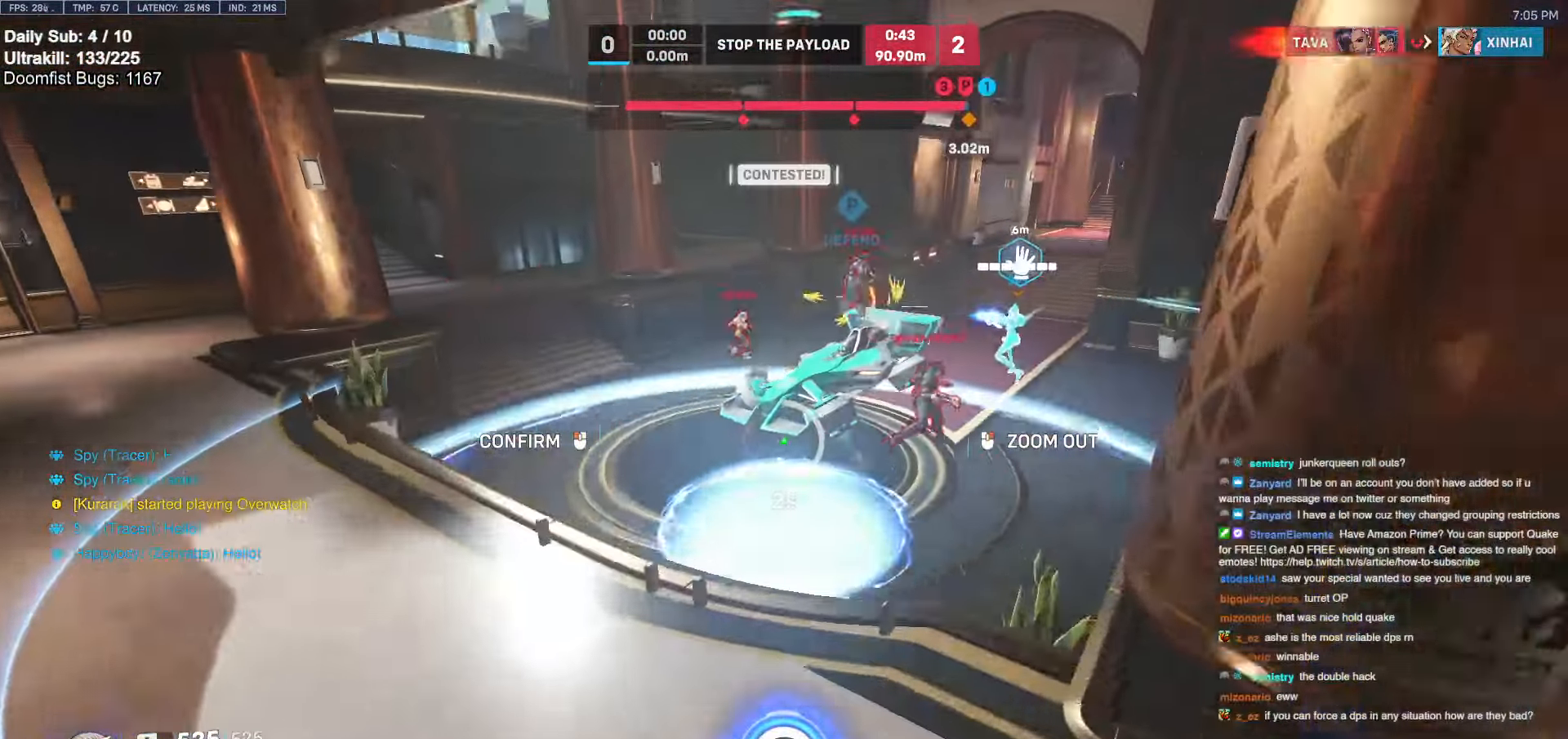
{"keys": [], "mouse": [], "events": [[216, "d", "down"], [266, "mouse_left", "down"], [316, "d", "up"], [316, "mouse_left", "up"], [316, "w", "up"]]}
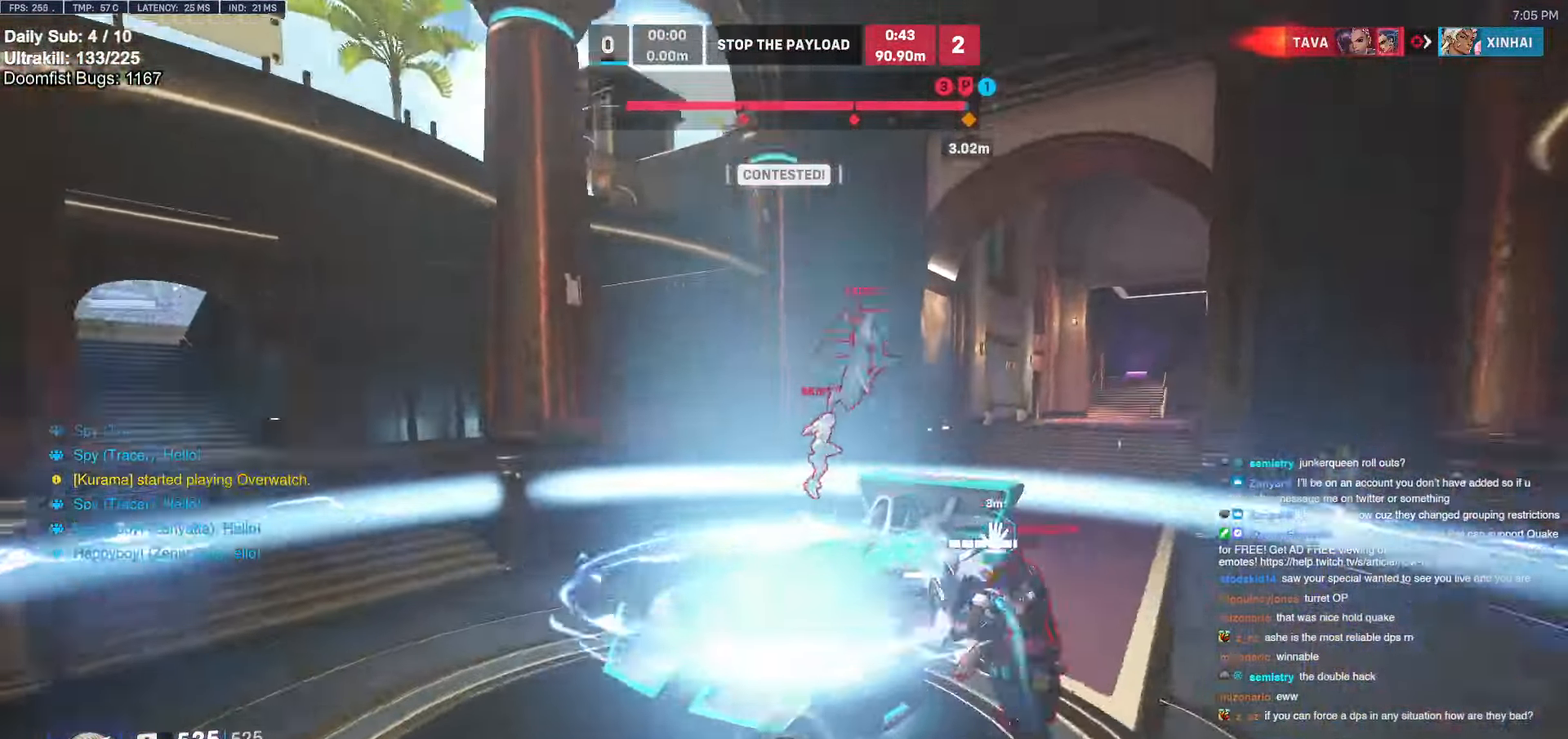
{"keys": [], "mouse": [], "events": []}
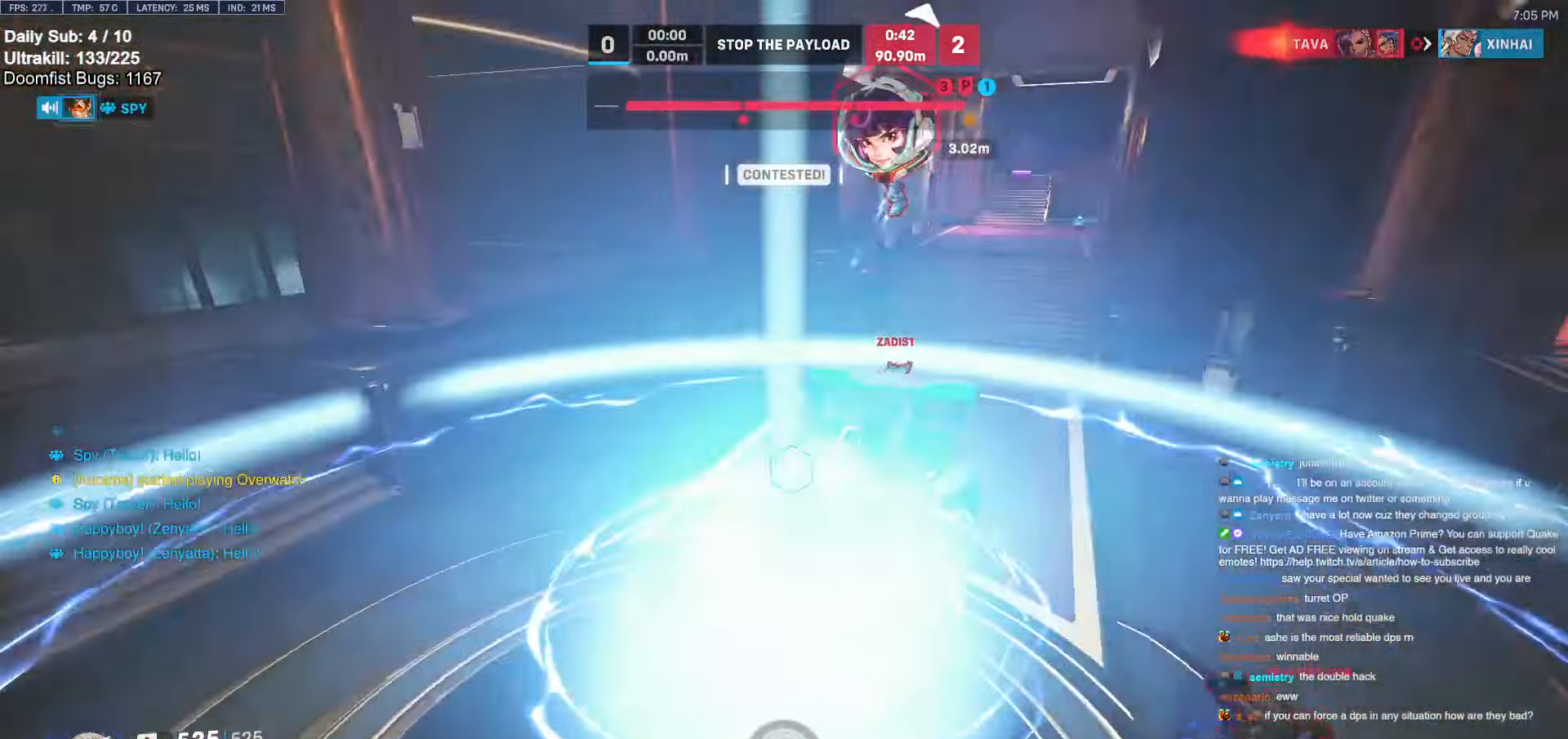
{"keys": ["d", "s"], "mouse": [], "events": [[434, "d", "down"], [484, "s", "down"]]}
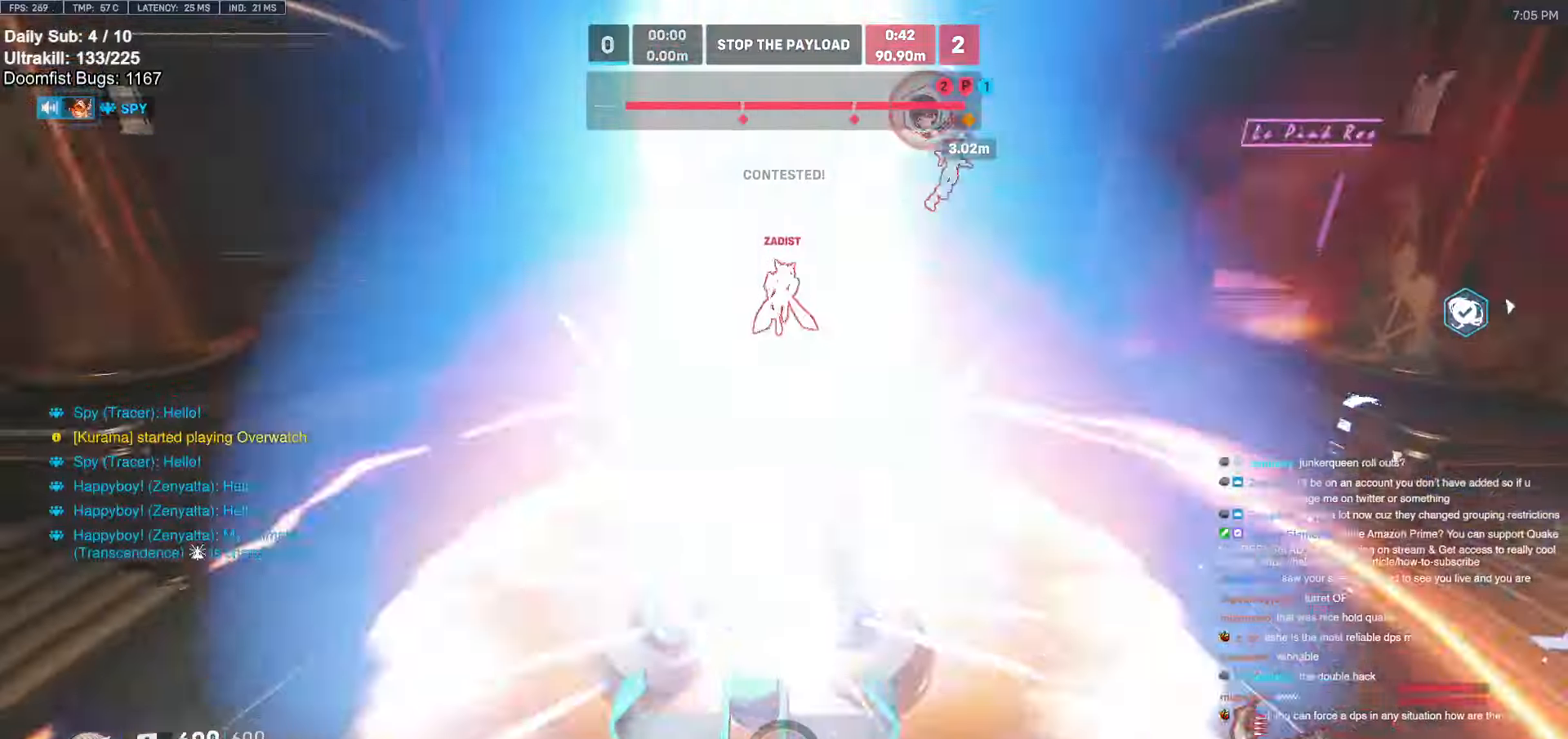
{"keys": ["w"], "mouse": [], "events": [[84, "d", "up"], [84, "s", "up"], [217, "w", "down"], [267, "e", "down"], [500, "e", "up"]]}
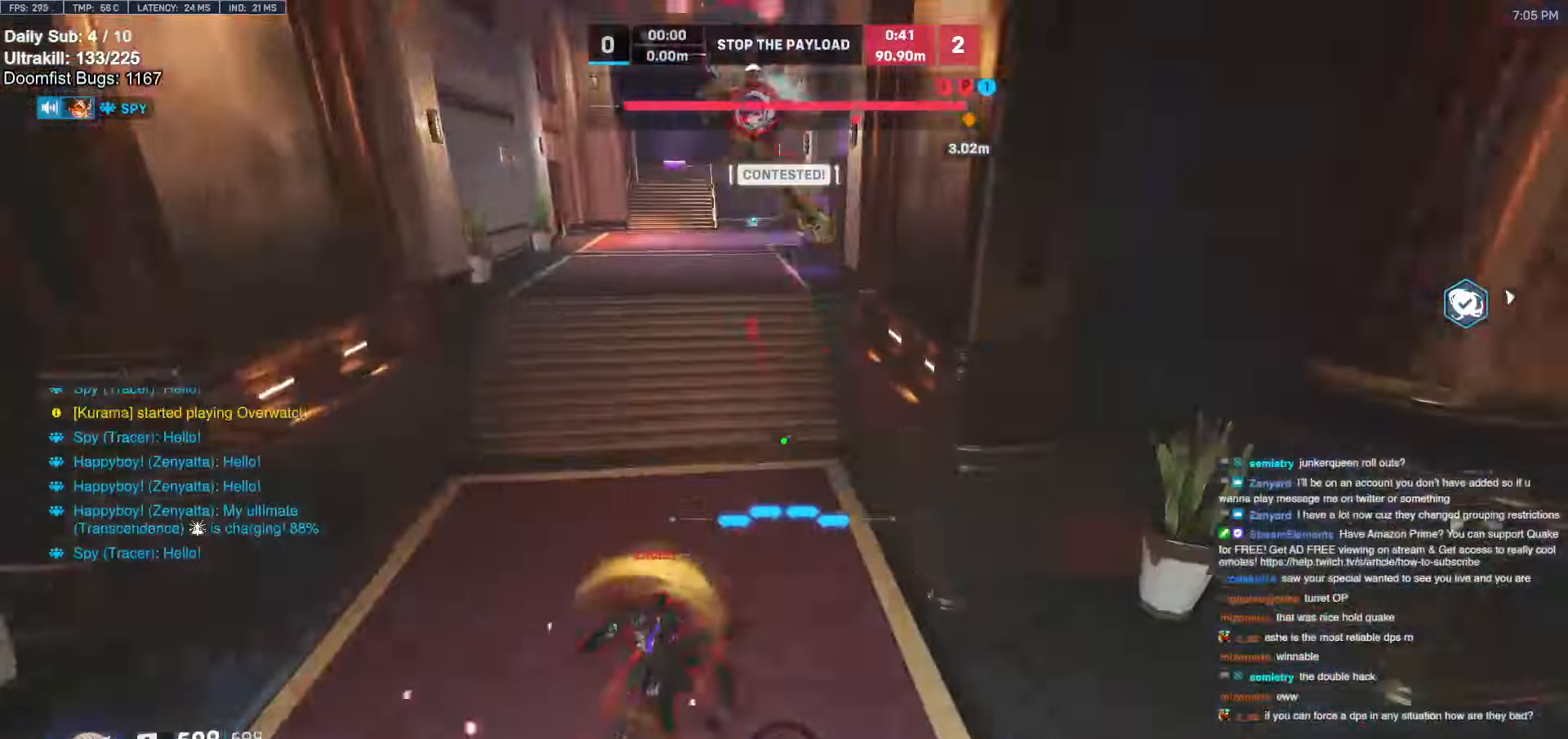
{"keys": ["d", "s"], "mouse": [], "events": [[50, "a", "down"], [50, "w", "up"], [150, "a", "up"], [150, "s", "down"], [284, "d", "down"]]}
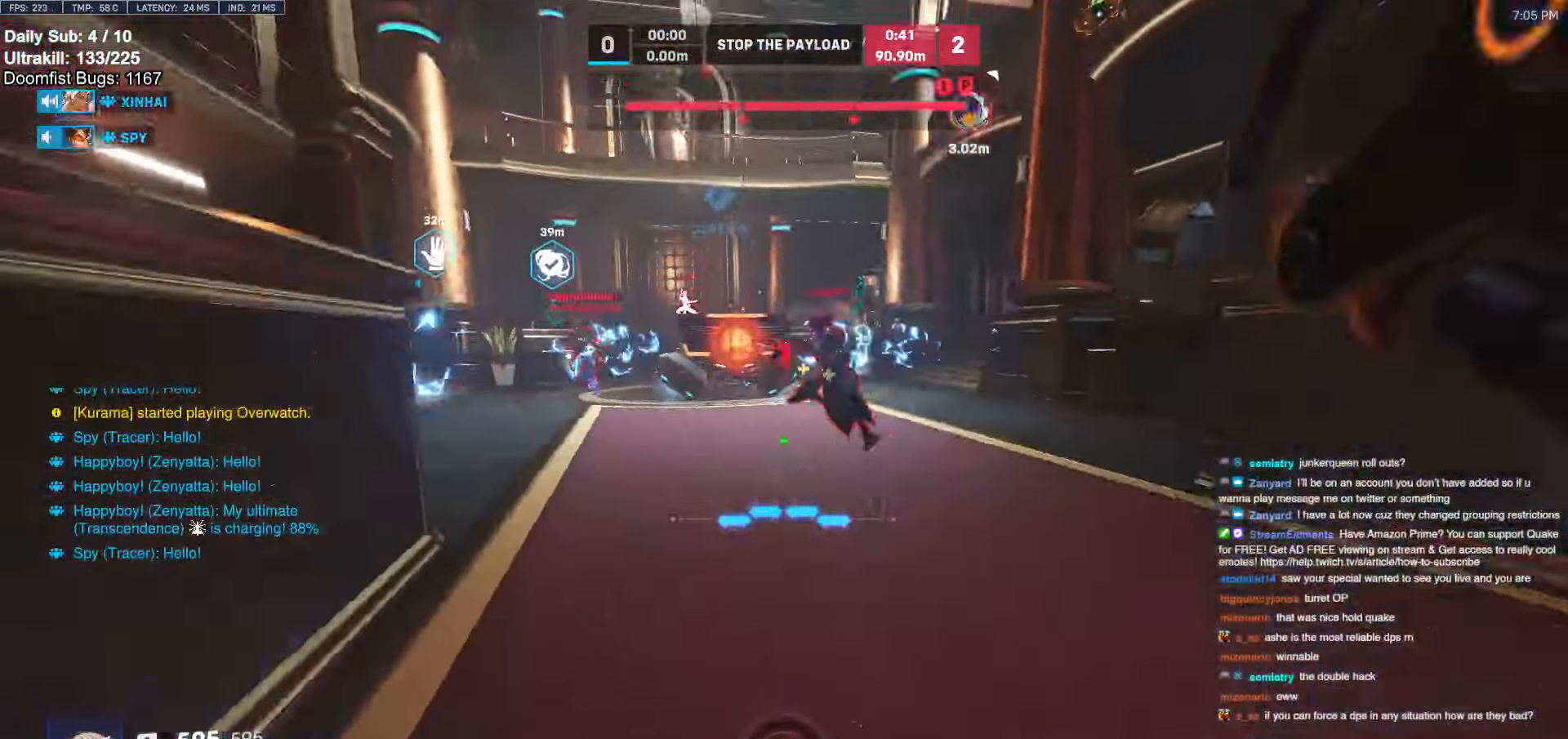
{"keys": ["a", "space", "w"], "mouse": ["right"], "events": [[34, "mouse_right", "down"], [167, "s", "up"], [300, "w", "down"], [350, "d", "up"], [500, "a", "down"], [500, "space", "down"]]}
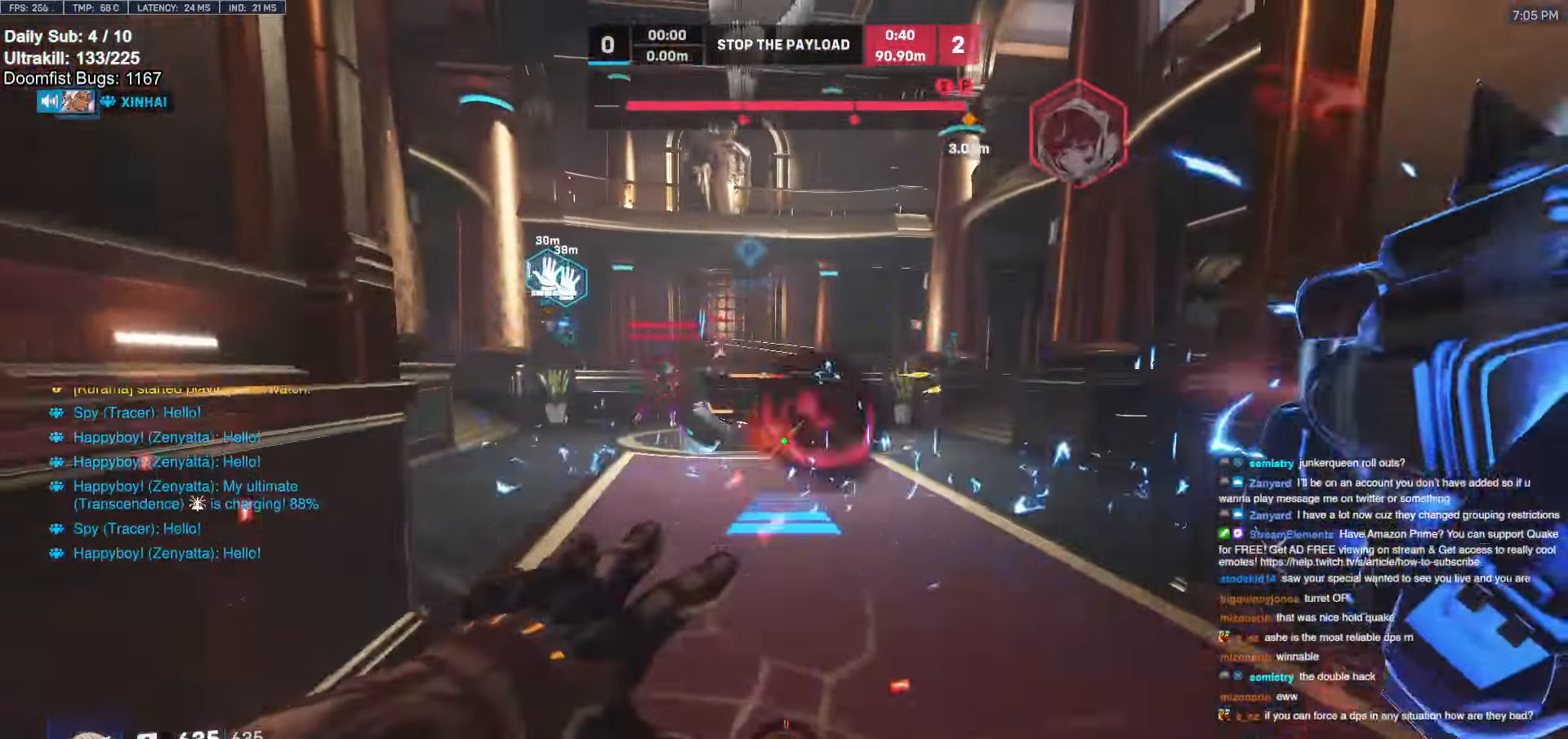
{"keys": ["a", "w"], "mouse": [], "events": [[134, "space", "up"], [500, "mouse_right", "up"]]}
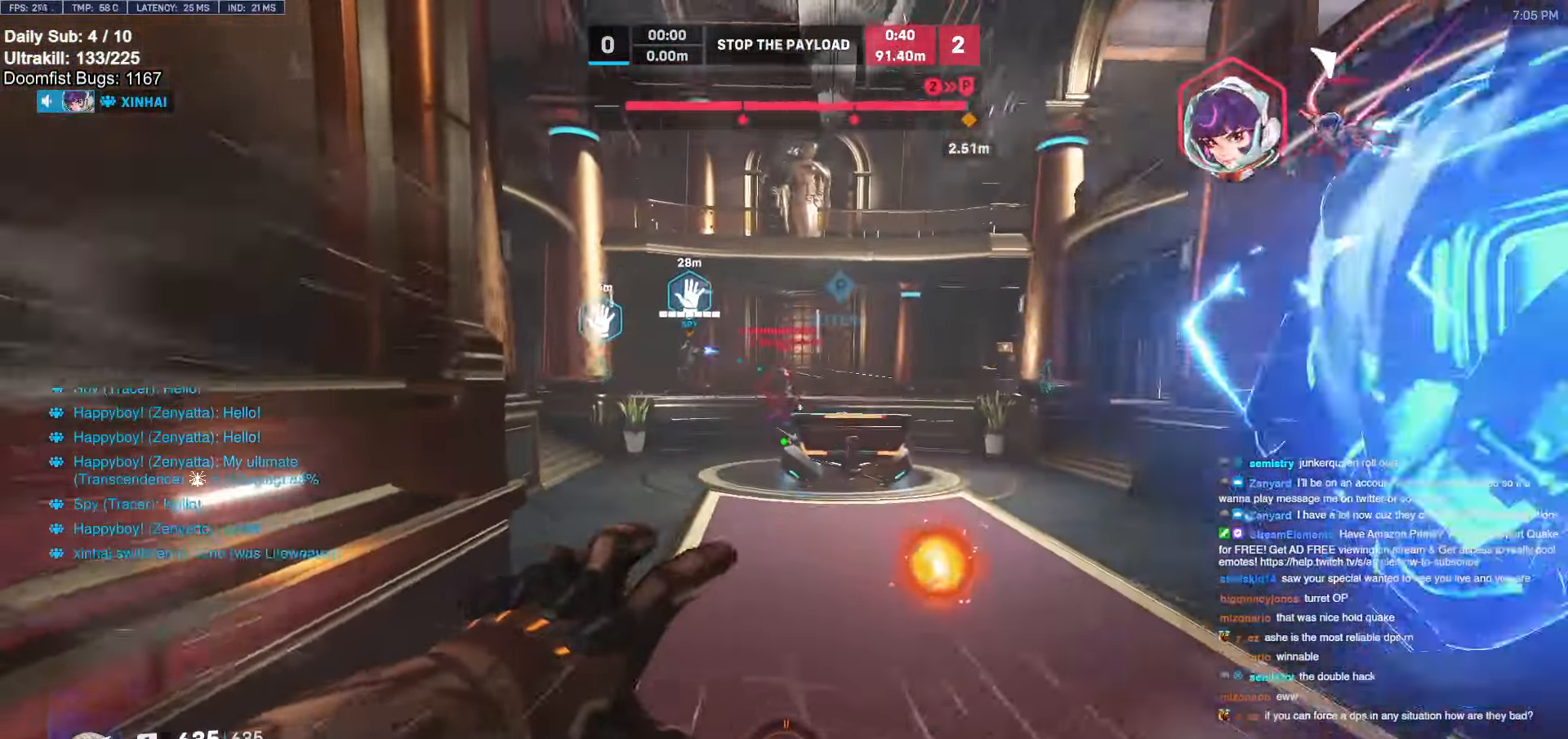
{"keys": ["w"], "mouse": [], "events": [[50, "a", "up"]]}
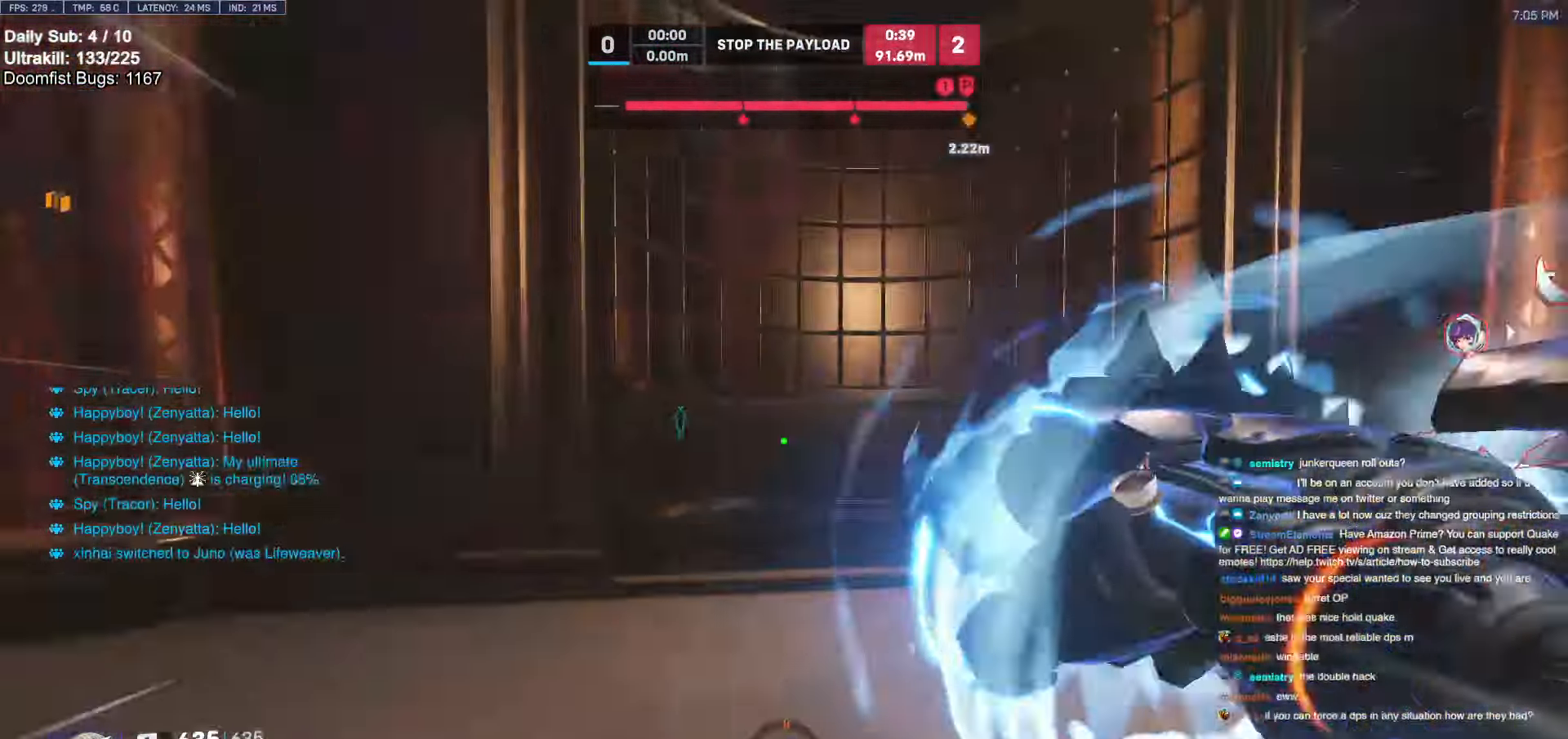
{"keys": ["d", "w"], "mouse": [], "events": [[250, "d", "down"], [400, "mouse_left", "down"], [500, "mouse_left", "up"]]}
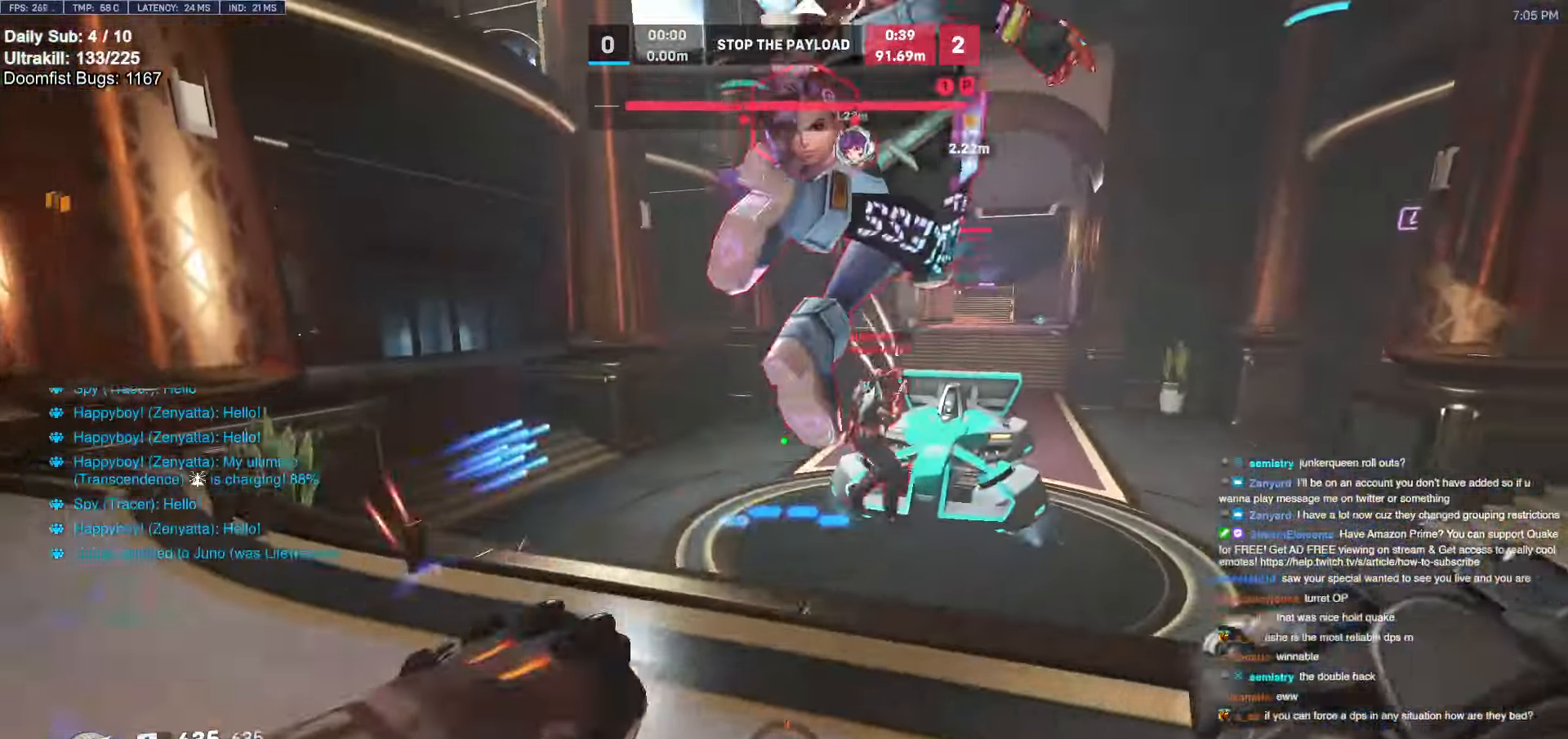
{"keys": ["w"], "mouse": [], "events": [[184, "d", "up"], [234, "mouse_left", "down"], [367, "mouse_left", "up"]]}
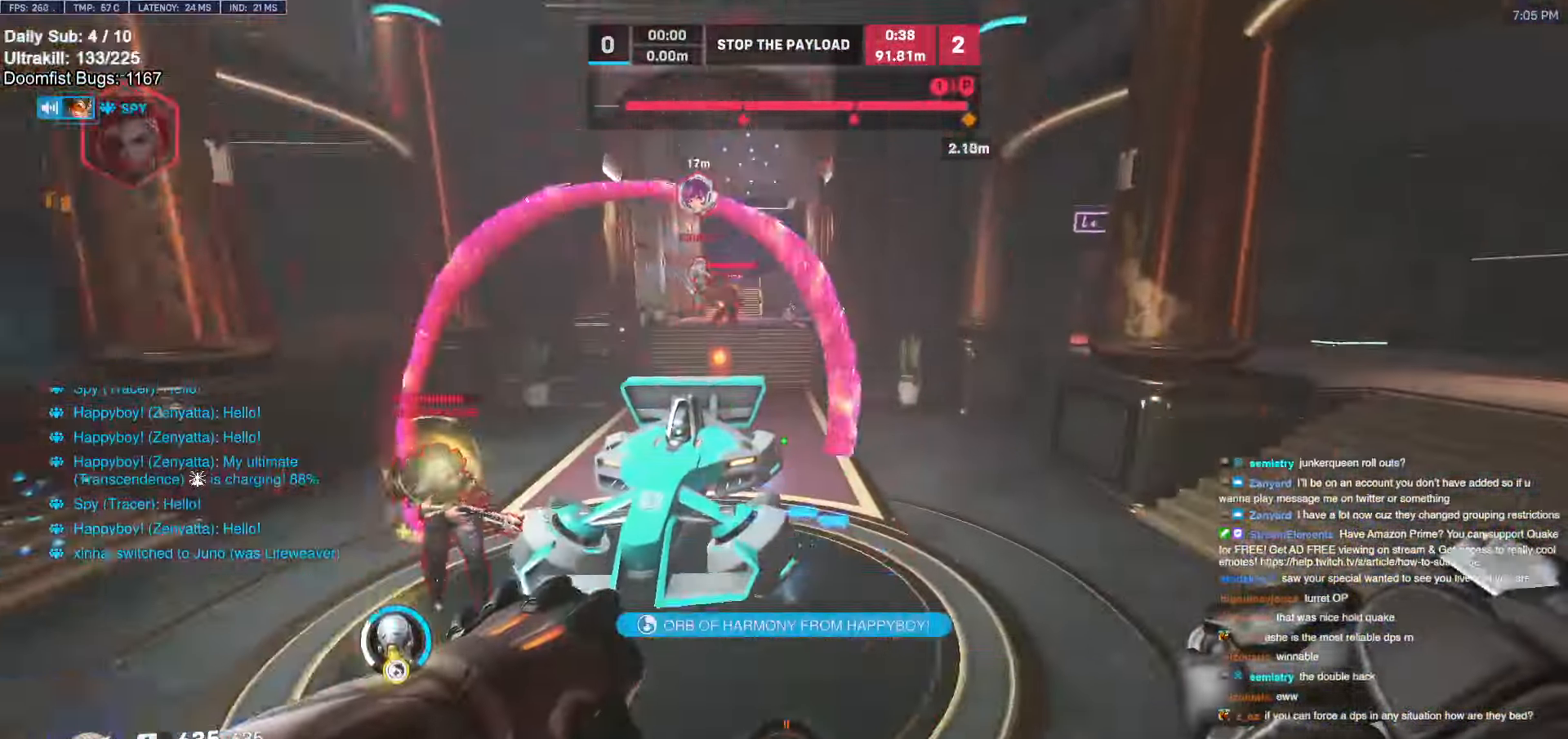
{"keys": ["a"], "mouse": [], "events": [[50, "mouse_left", "down"], [100, "a", "down"], [100, "melee", "down"], [250, "melee", "up"], [250, "mouse_left", "up"], [384, "w", "up"]]}
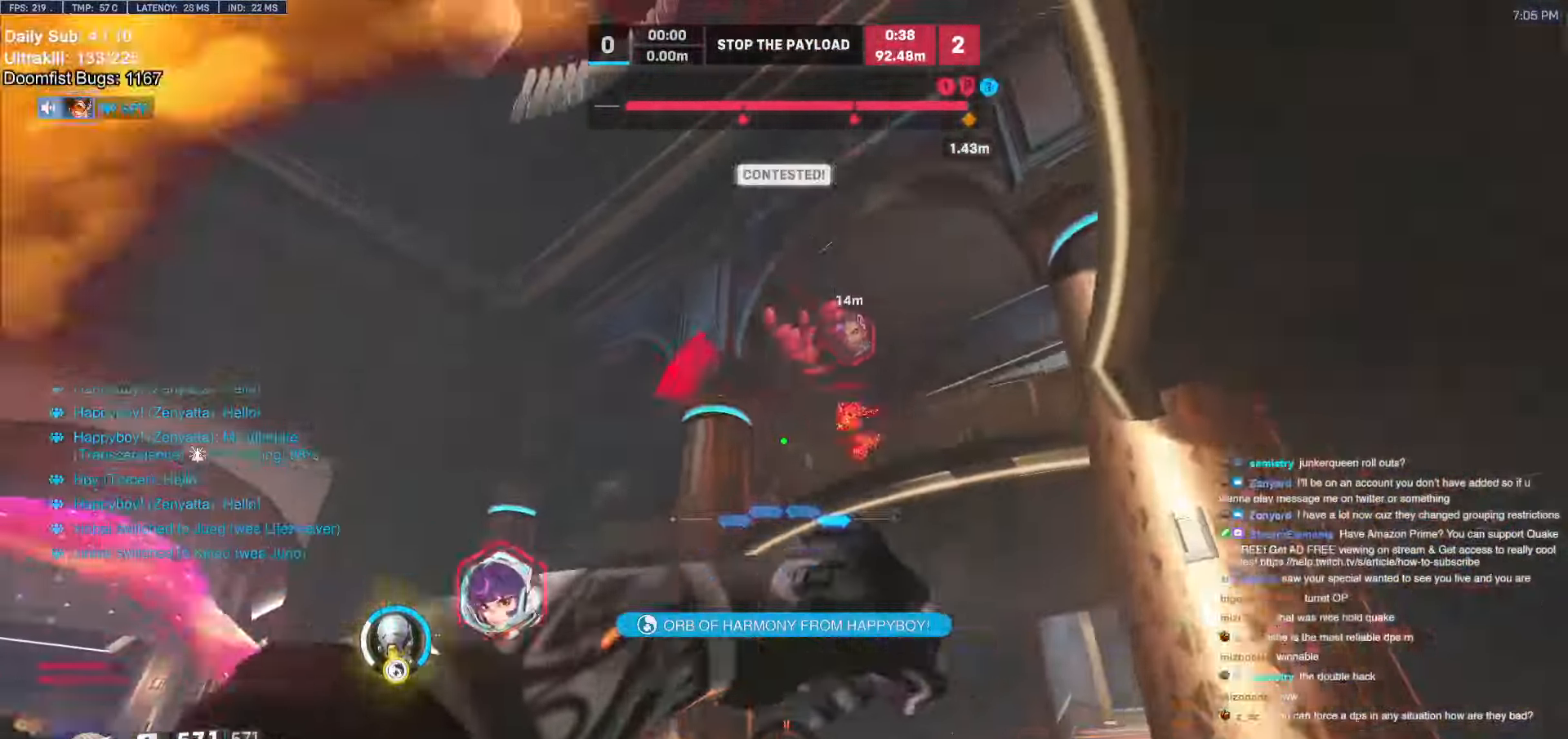
{"keys": ["a", "s"], "mouse": [], "events": [[267, "mouse_left", "down"], [350, "mouse_left", "up"], [350, "s", "down"]]}
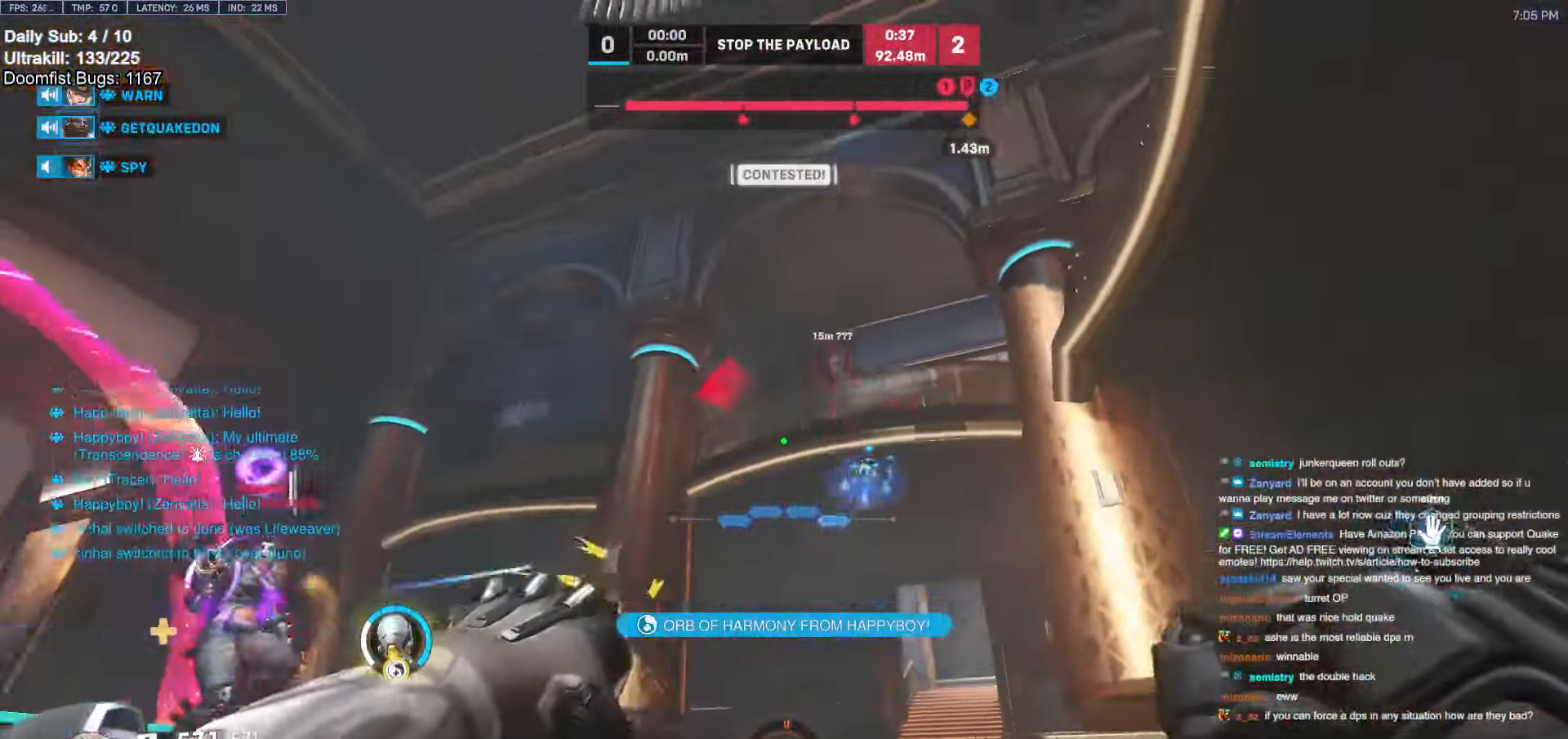
{"keys": ["d", "w"], "mouse": [], "events": [[134, "mouse_left", "down"], [217, "s", "up"], [367, "a", "up"], [367, "d", "down"], [367, "w", "down"], [500, "mouse_left", "up"]]}
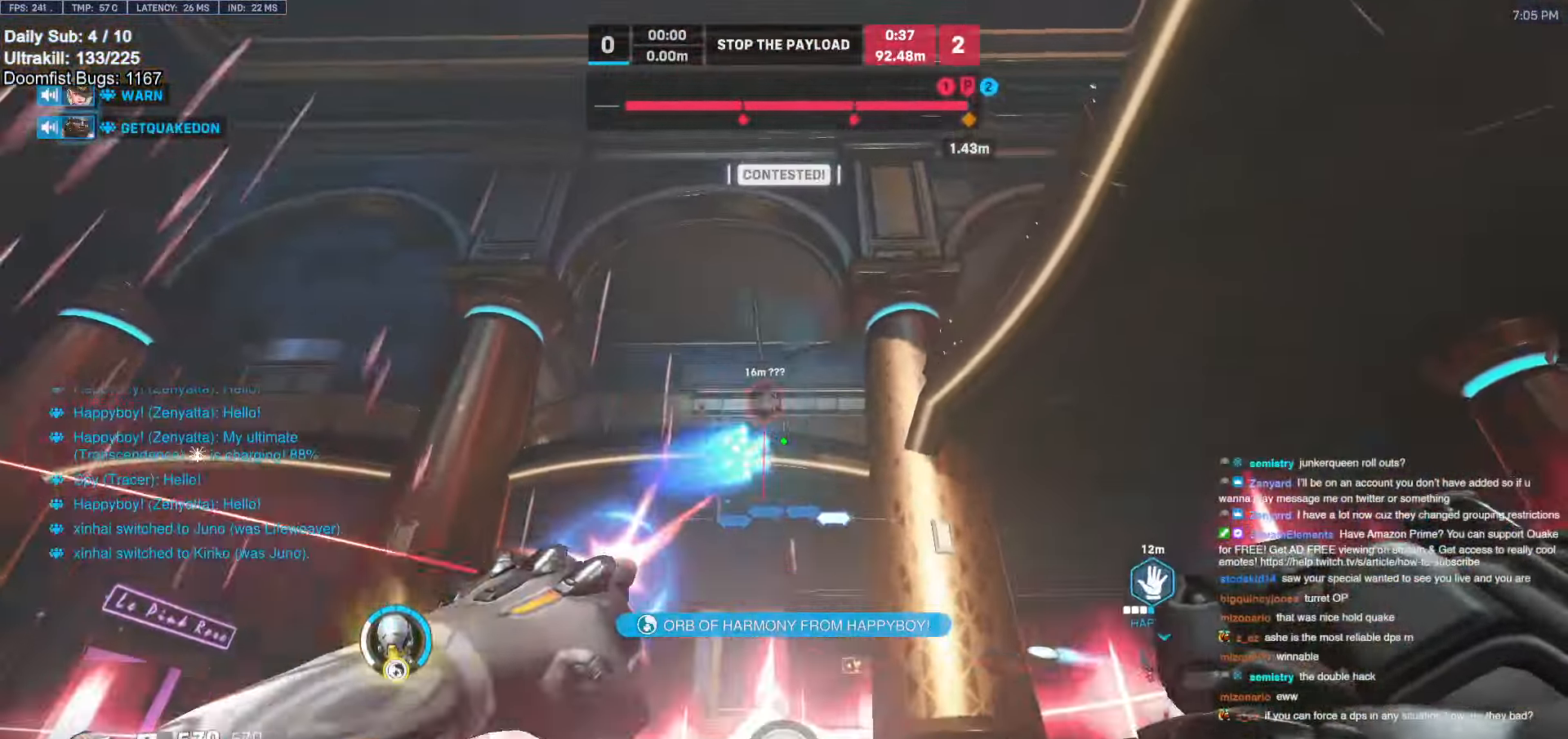
{"keys": ["a", "space"], "mouse": [], "events": [[150, "w", "up"], [234, "a", "down"], [234, "d", "up"], [334, "s", "down"], [384, "space", "down"], [467, "s", "up"]]}